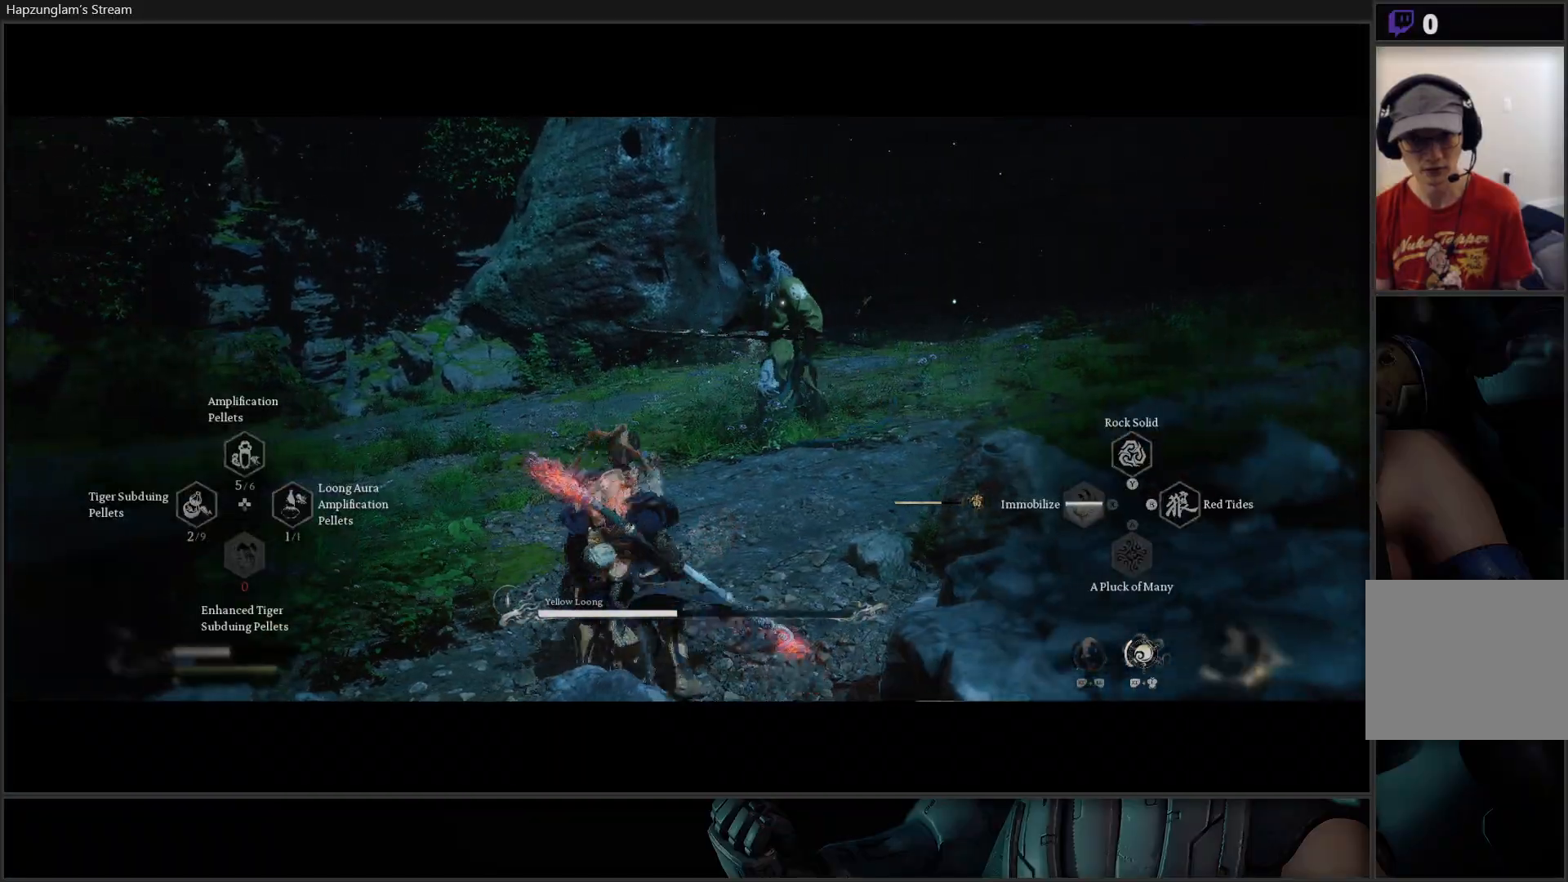
Gameplay with a controller (Xbox layout); each line is a JSON object with the inputs held at the frame after it. "events" lists button and stick changes between this image and that frame as [ms after this image, input, new state], when the widget could be followed in between. Not read: START.
{"buttons": [], "left_stick": "up-left", "right_stick": "center", "events": [[500, "R2", "up"]]}
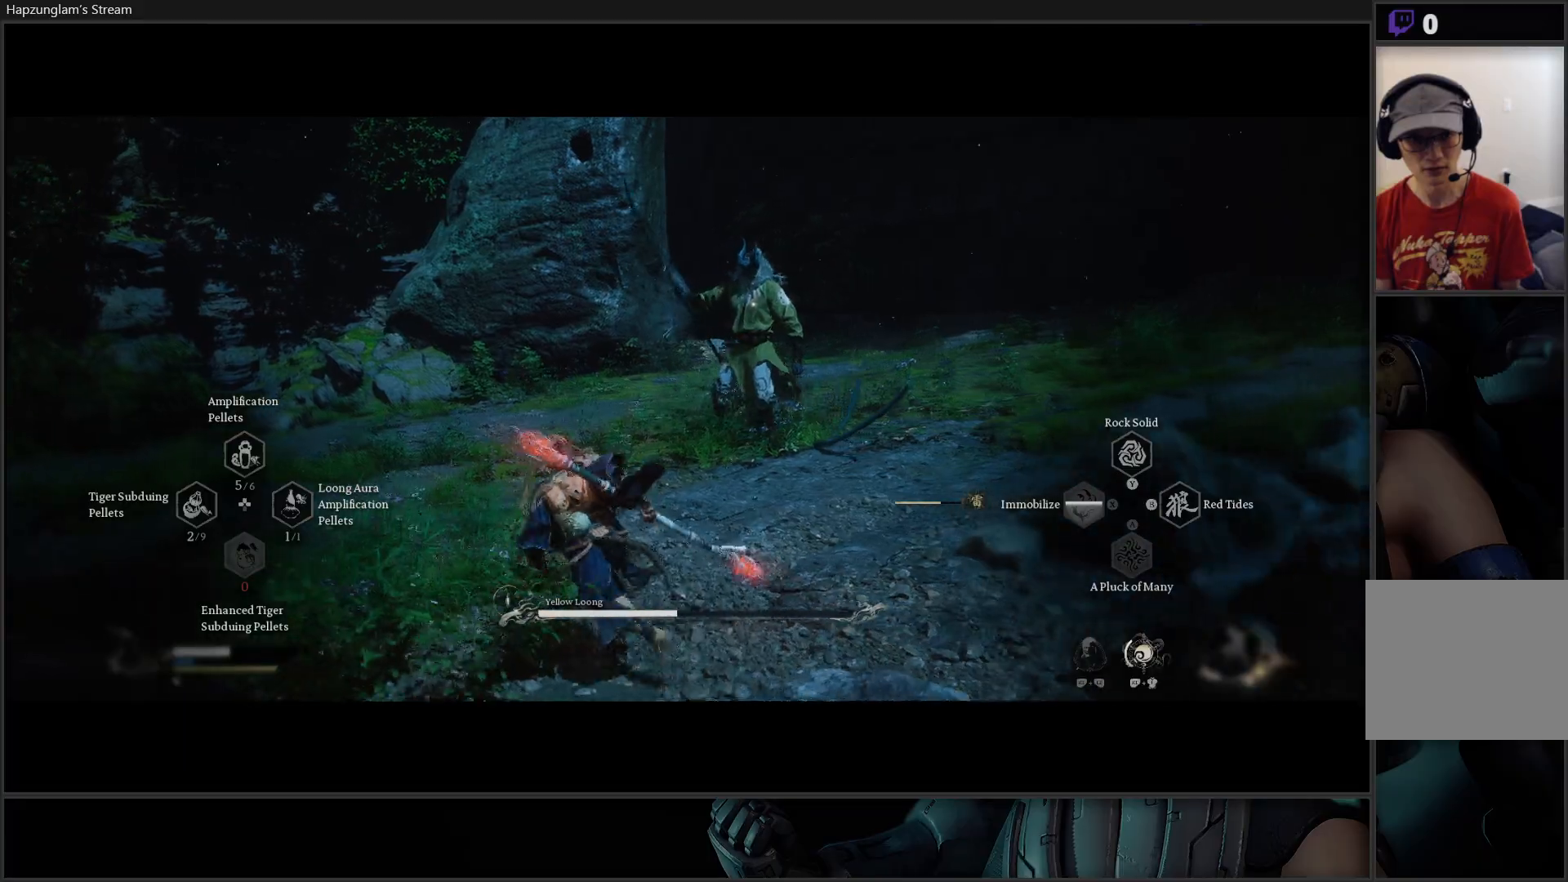
{"buttons": [], "left_stick": "up-left", "right_stick": "center", "events": []}
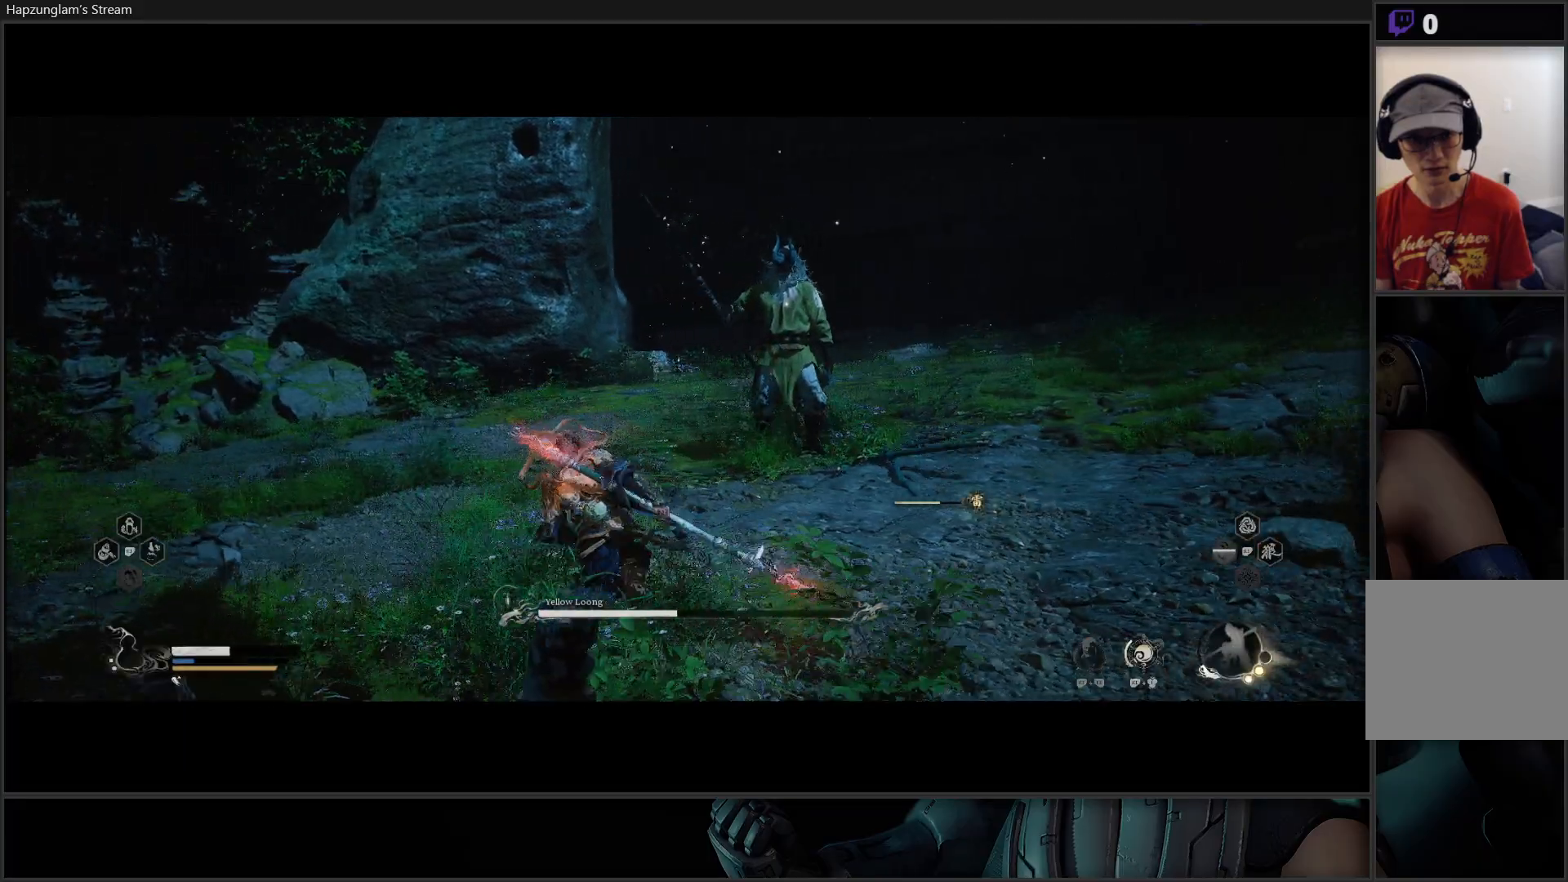
{"buttons": ["R2"], "left_stick": "up-left", "right_stick": "center", "events": [[217, "R2", "down"]]}
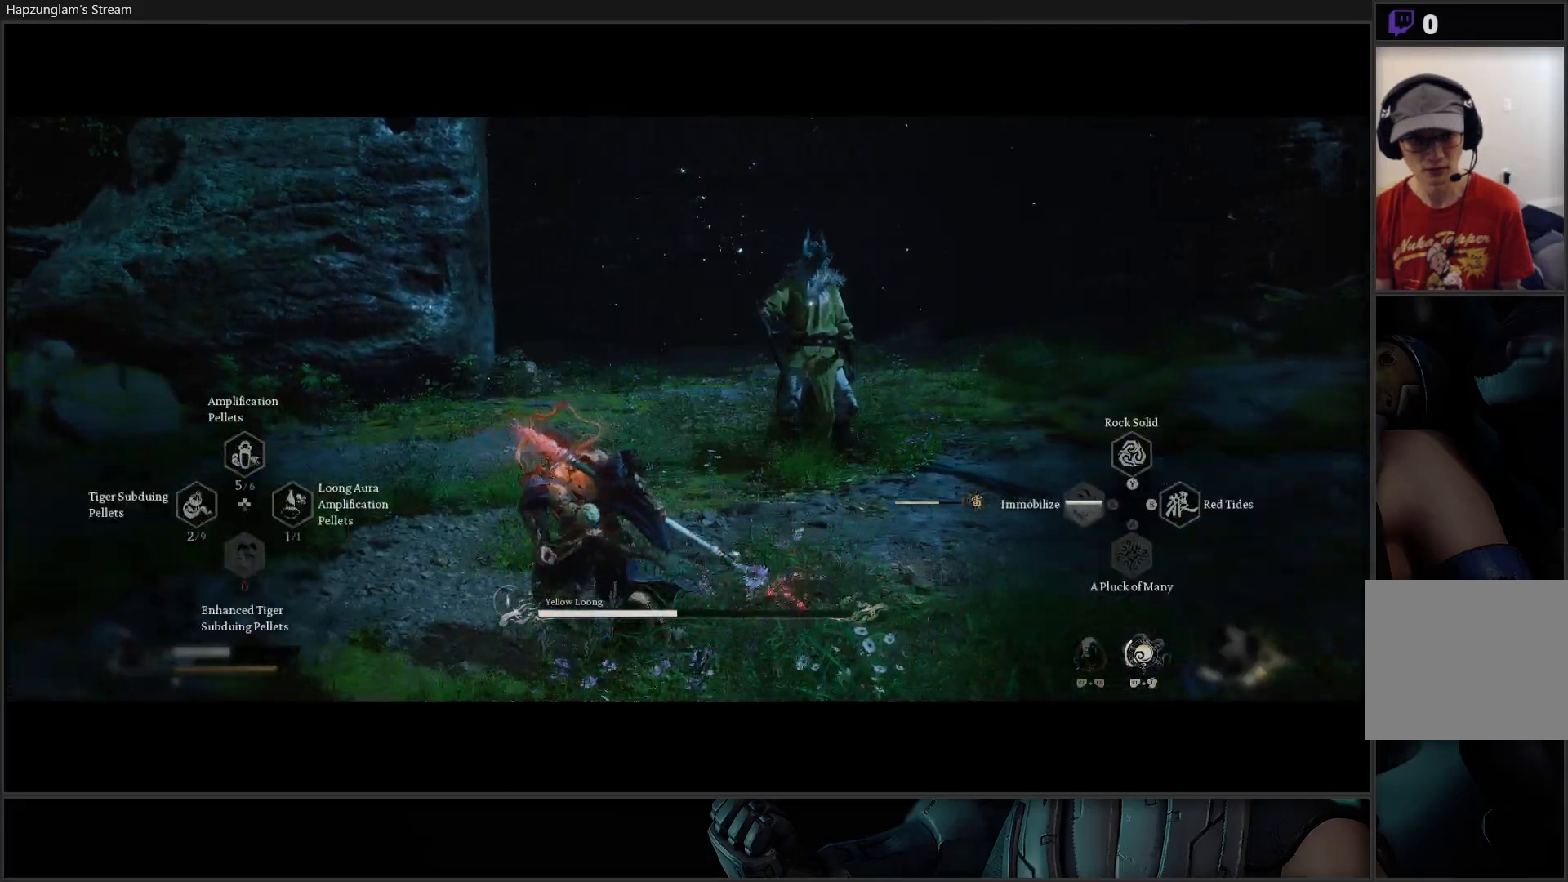
{"buttons": ["R2"], "left_stick": "up-left", "right_stick": "center", "events": [[84, "L3", "down"], [250, "L3", "up"]]}
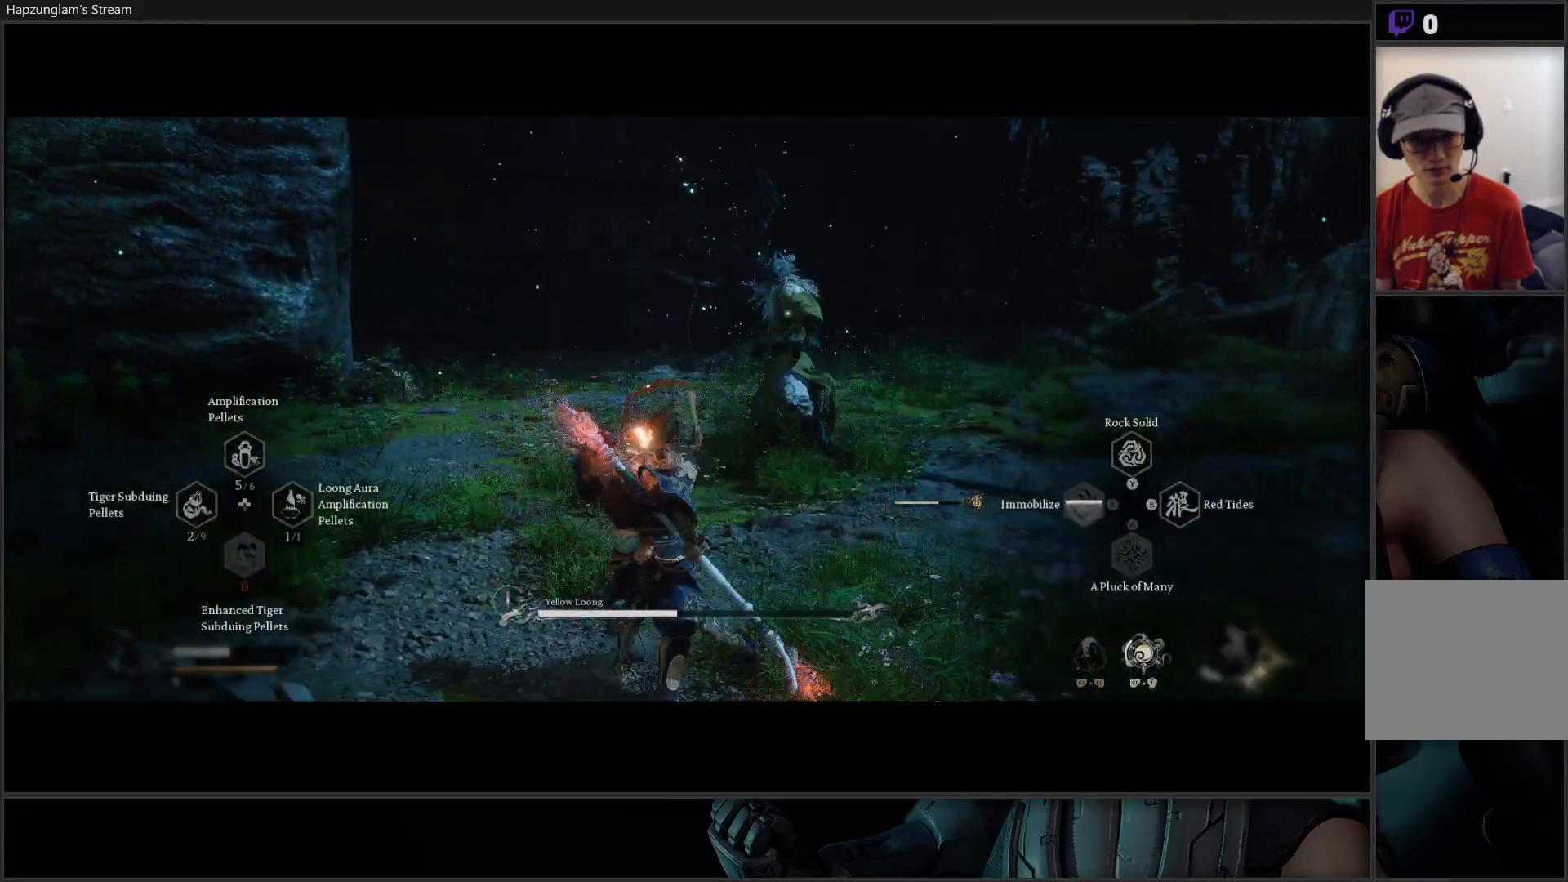
{"buttons": [], "left_stick": "left", "right_stick": "center", "events": [[33, "left_stick", "left"], [166, "R2", "up"]]}
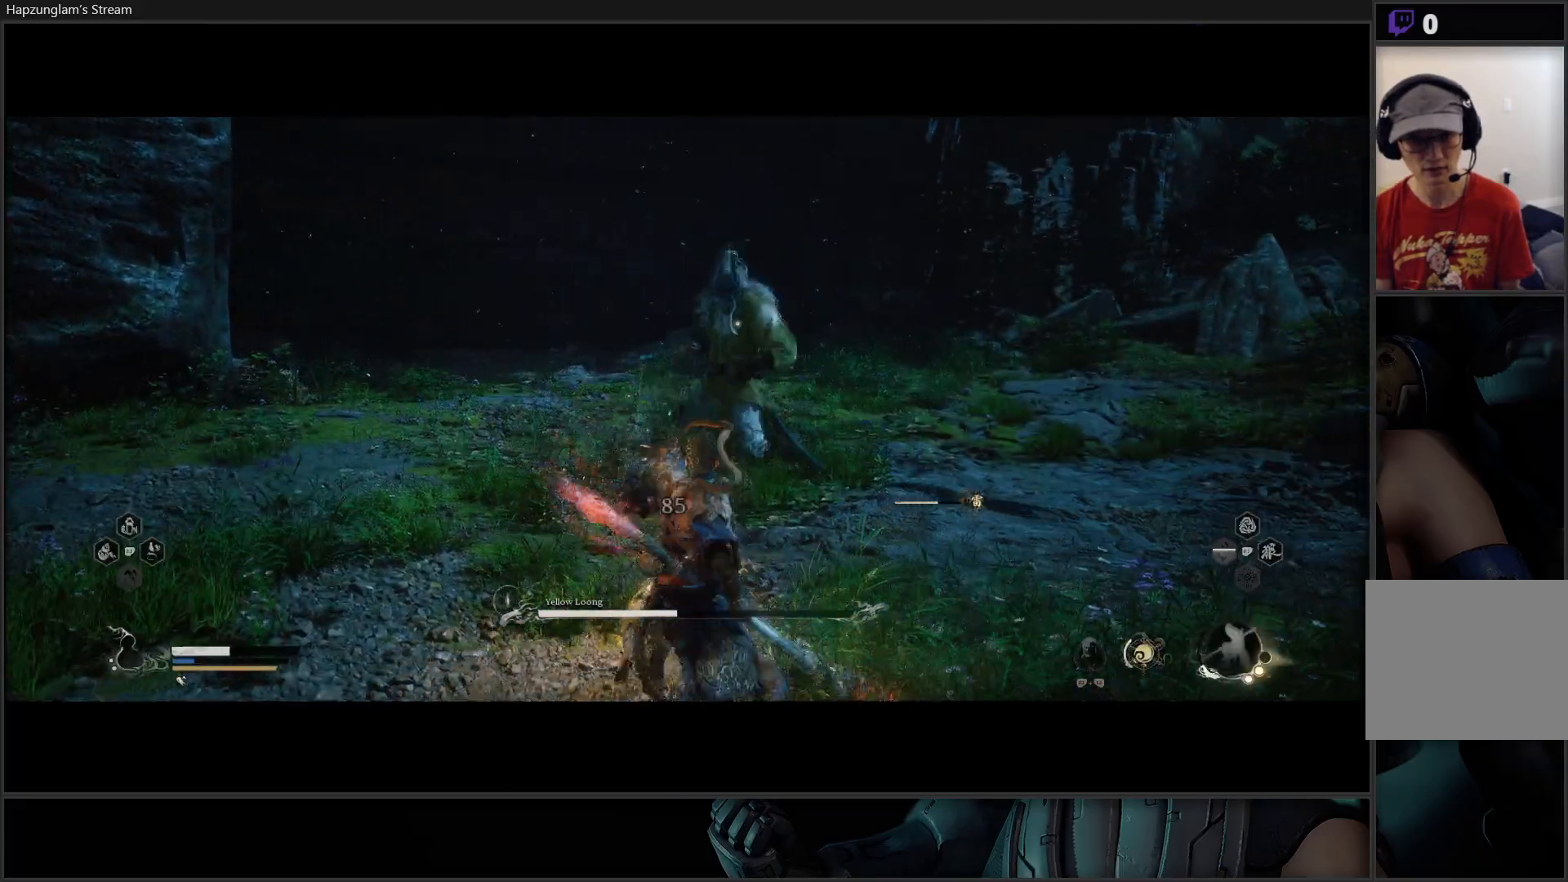
{"buttons": [], "left_stick": "center", "right_stick": "center", "events": [[467, "left_stick", "center"]]}
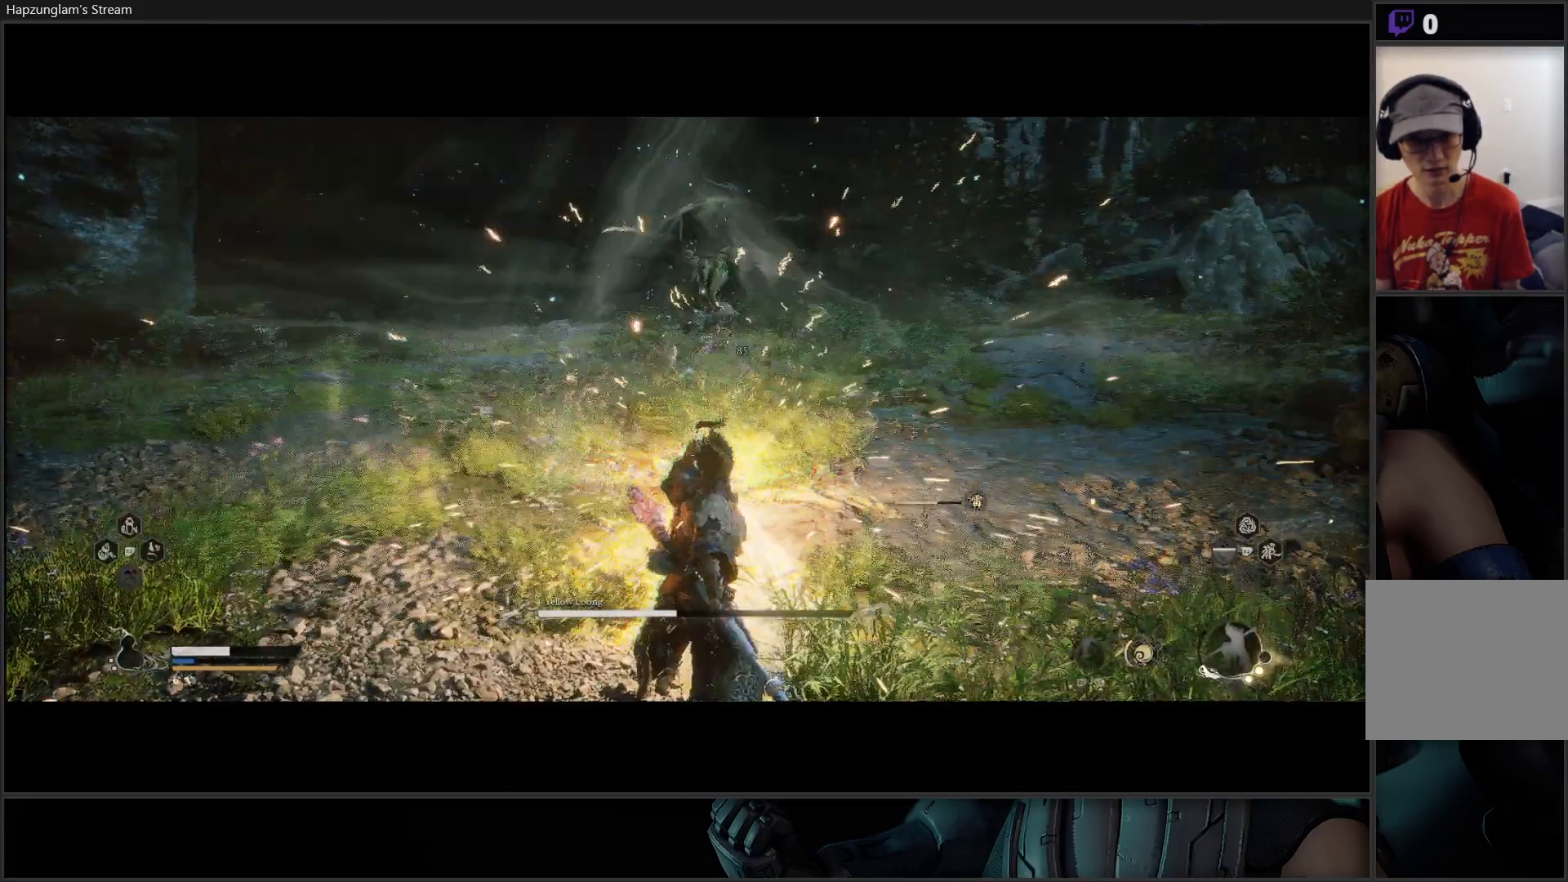
{"buttons": [], "left_stick": "up", "right_stick": "center", "events": [[100, "left_stick", "up"], [283, "B", "down"], [383, "B", "up"]]}
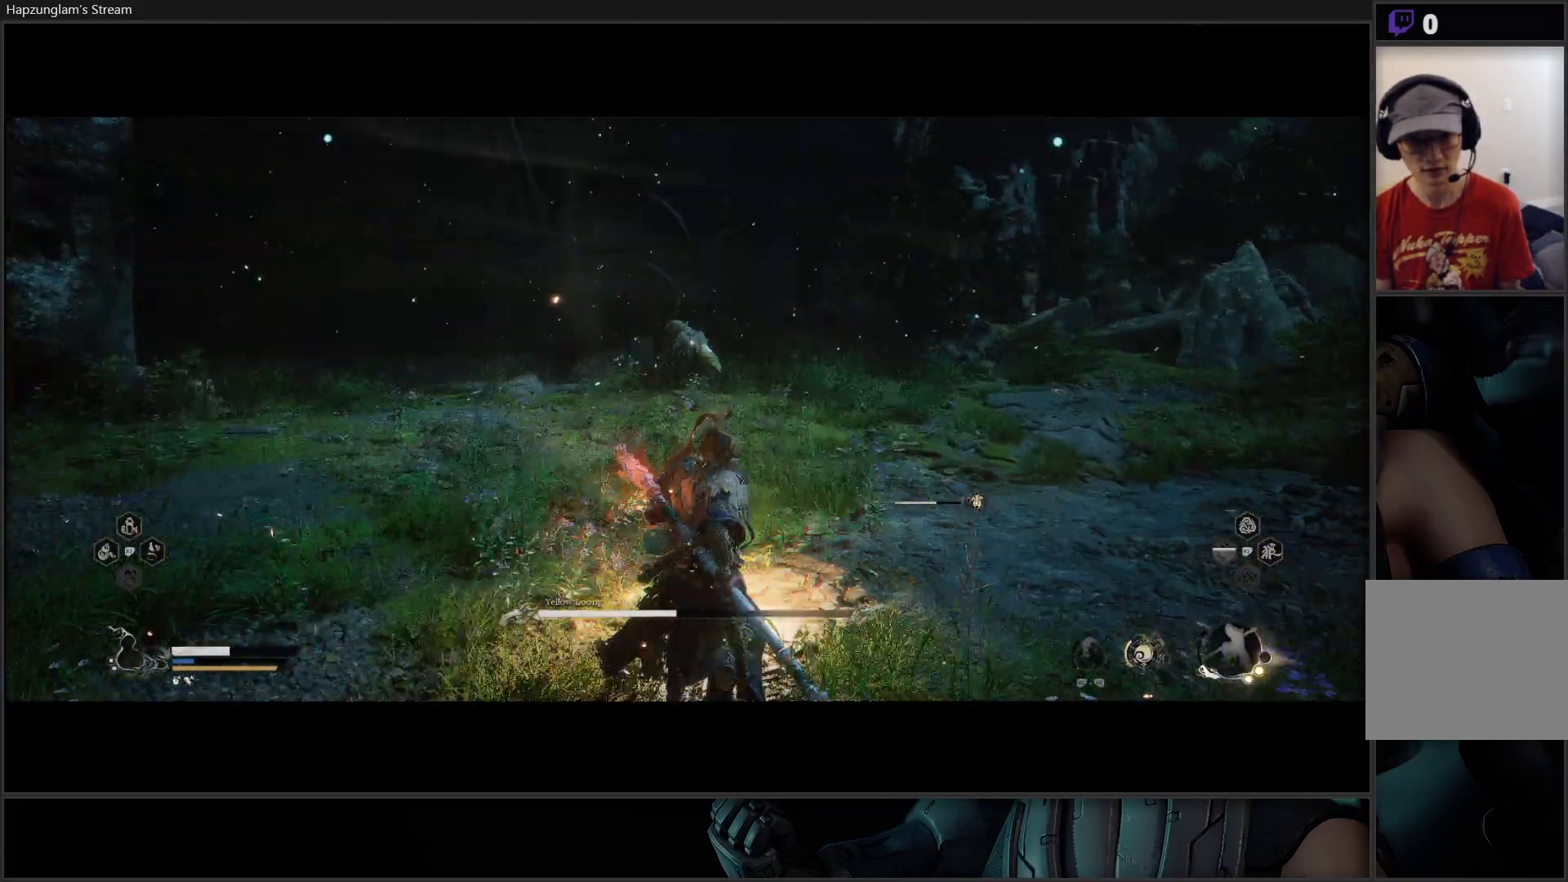
{"buttons": [], "left_stick": "up", "right_stick": "center", "events": []}
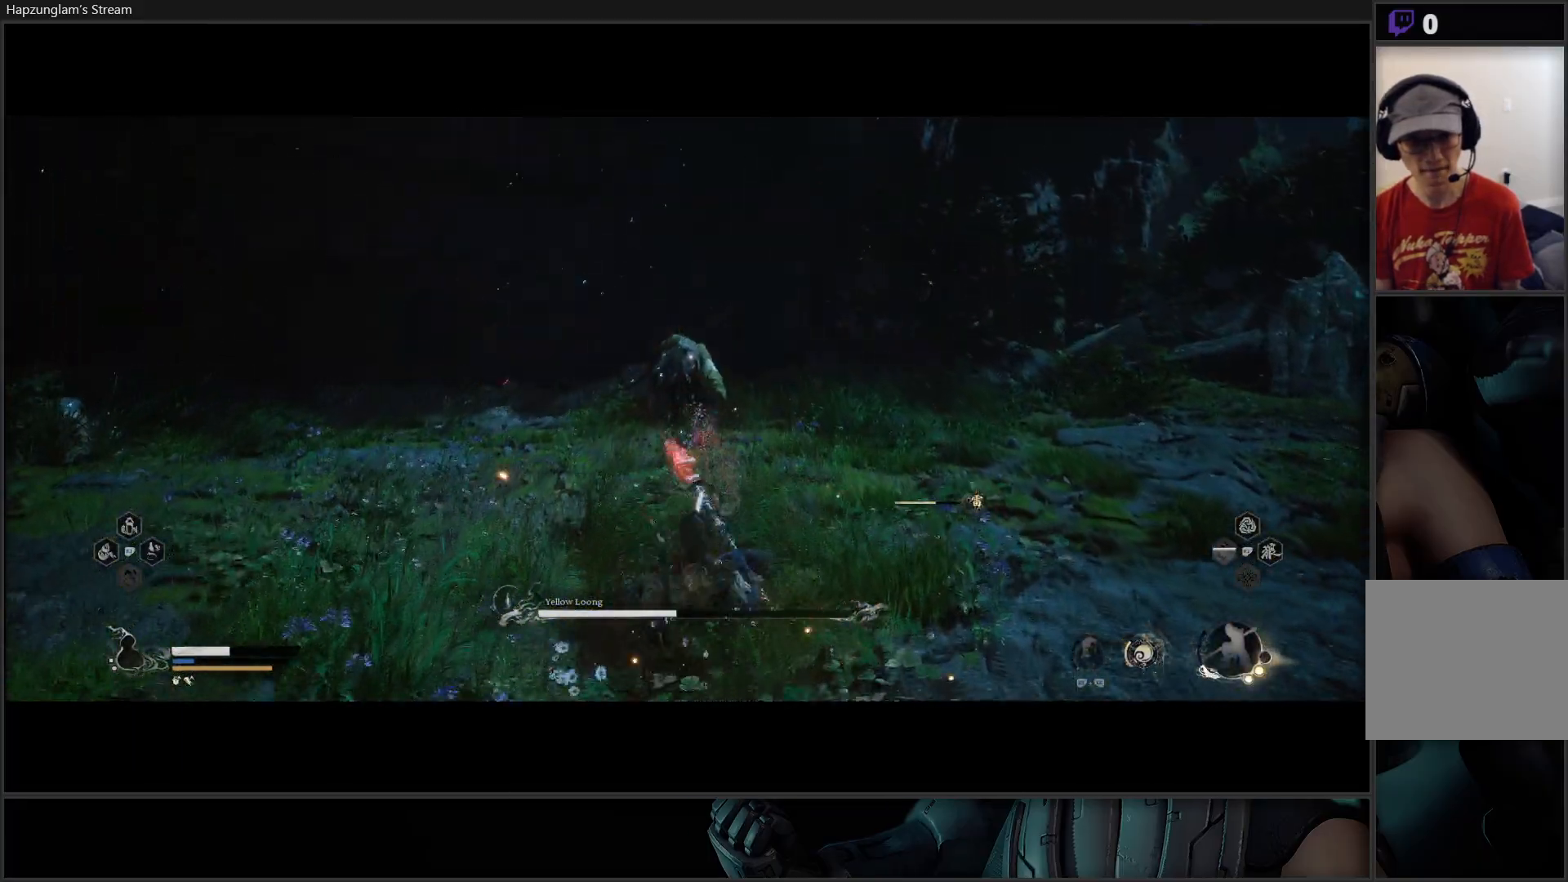
{"buttons": [], "left_stick": "up", "right_stick": "center", "events": [[66, "X", "down"], [166, "X", "up"], [233, "X", "down"], [317, "X", "up"]]}
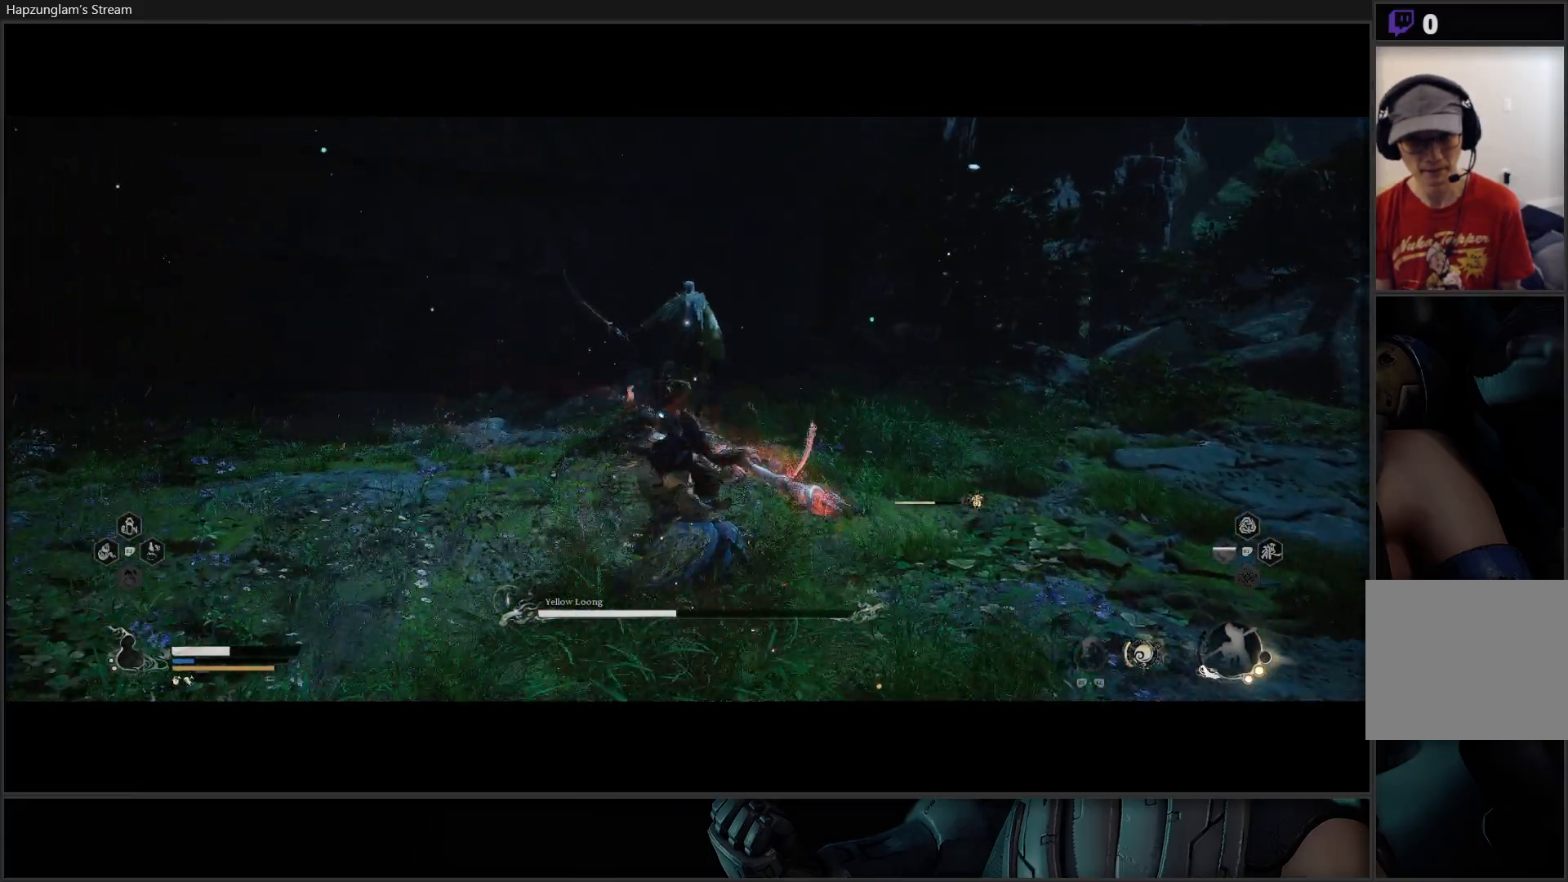
{"buttons": [], "left_stick": "up", "right_stick": "center", "events": []}
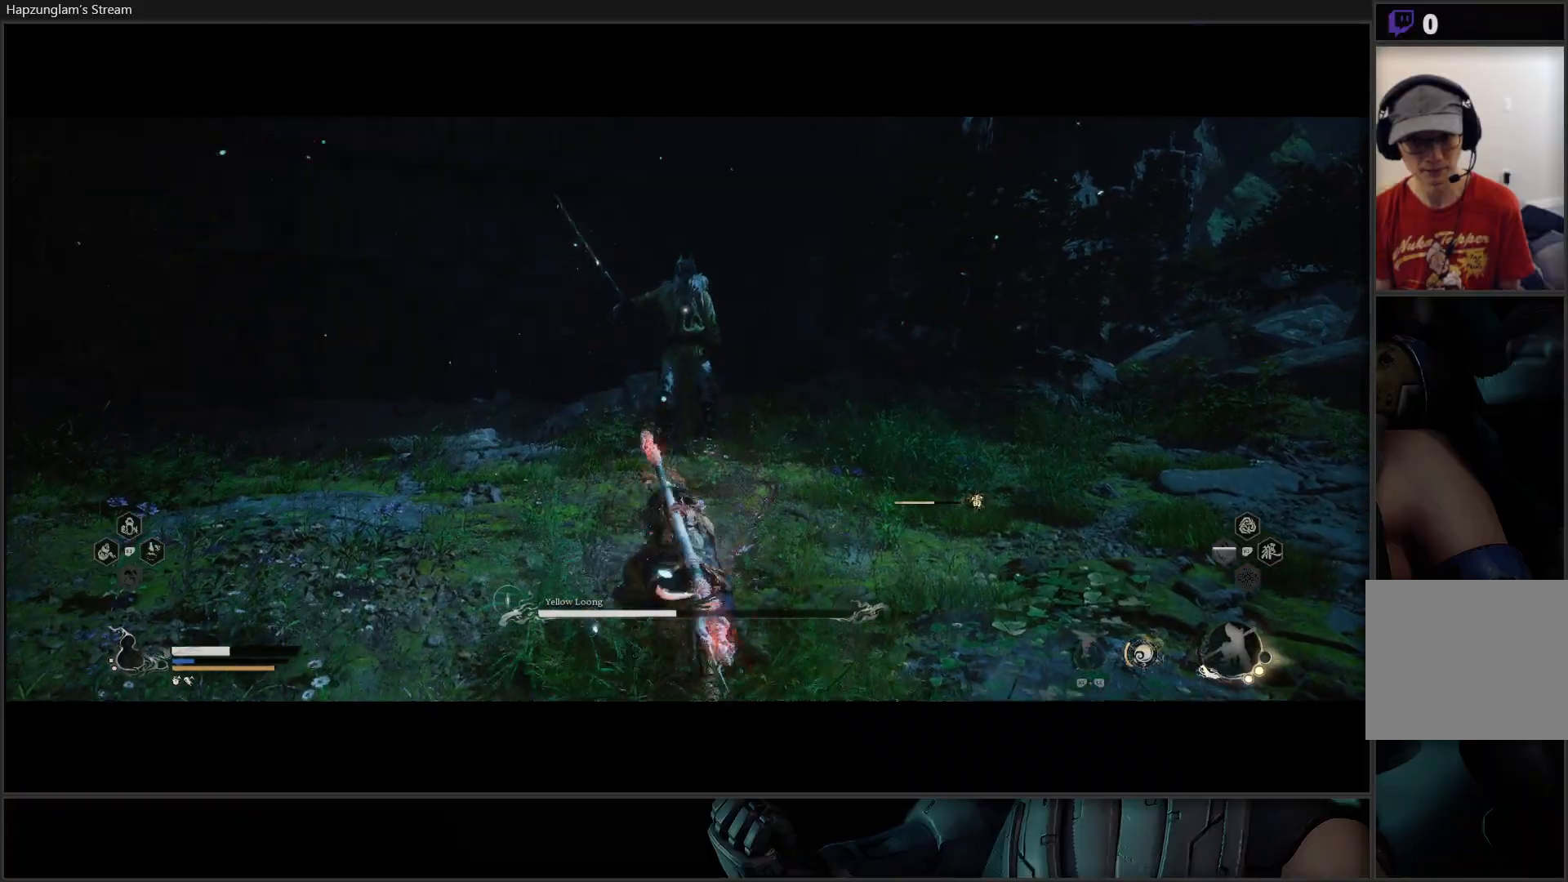
{"buttons": [], "left_stick": "up", "right_stick": "center", "events": [[50, "R2", "down"], [283, "R2", "up"]]}
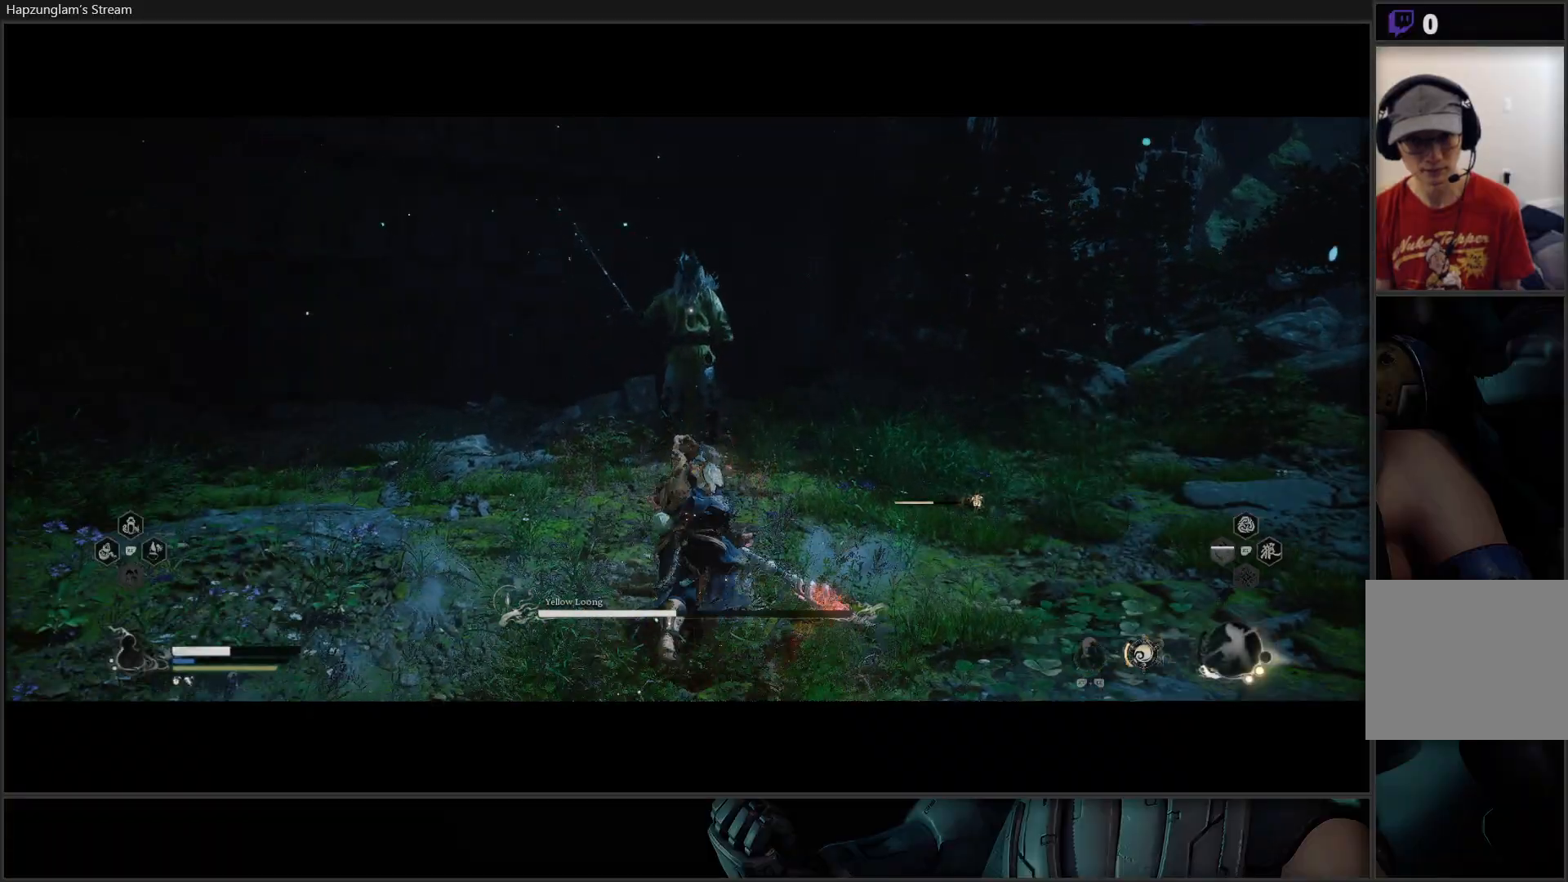
{"buttons": [], "left_stick": "up", "right_stick": "center", "events": [[117, "L3", "down"], [267, "L3", "up"]]}
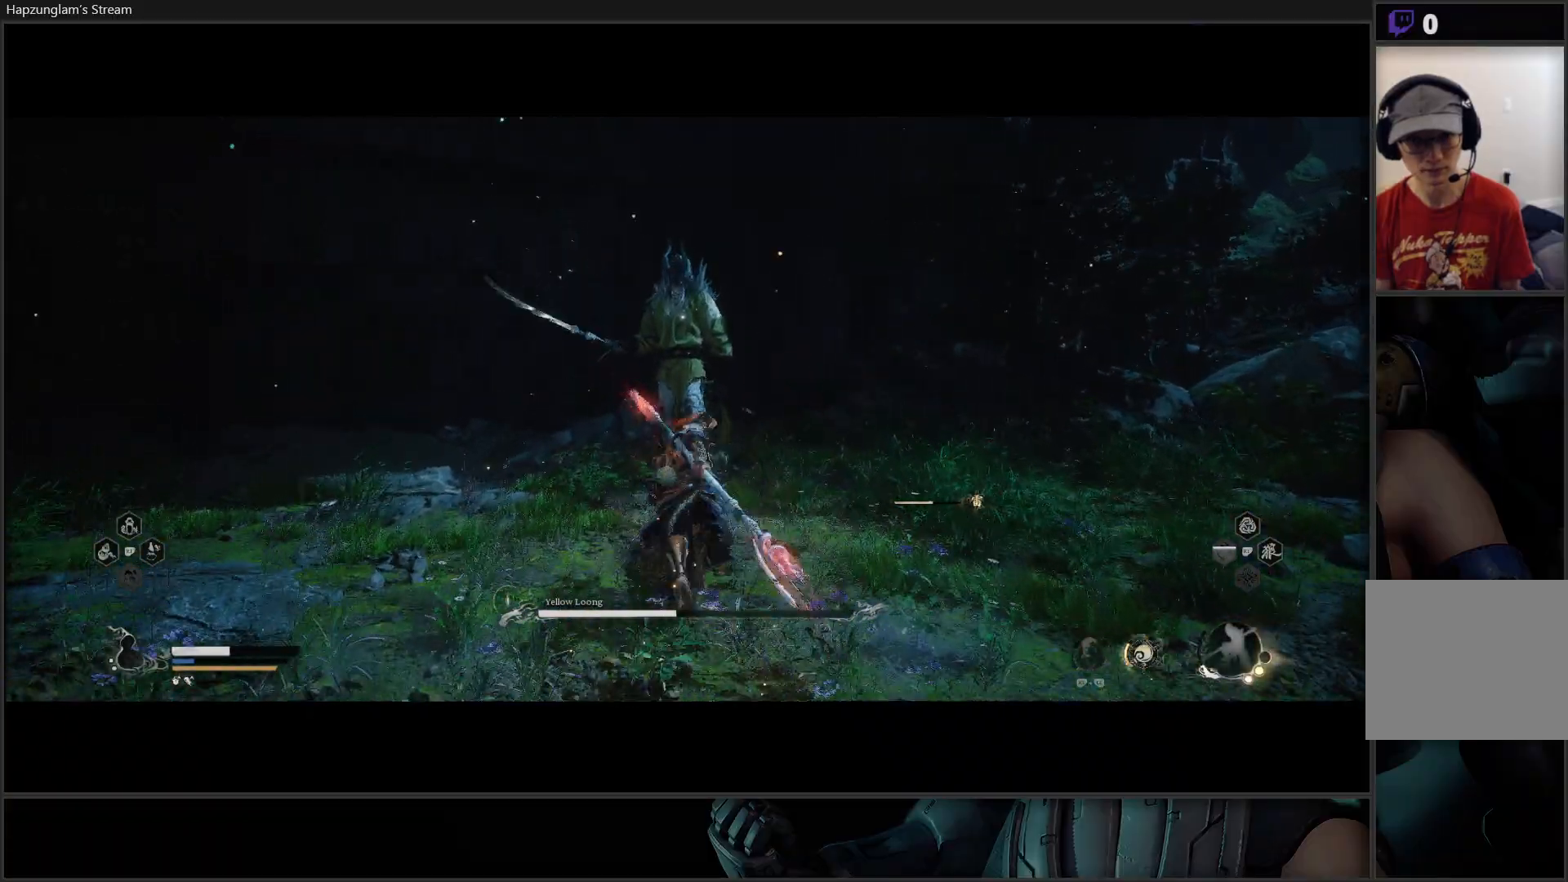
{"buttons": ["X"], "left_stick": "center", "right_stick": "center", "events": [[50, "X", "down"], [150, "X", "up"], [200, "X", "down"], [283, "X", "up"], [350, "X", "down"], [433, "X", "up"], [433, "left_stick", "center"], [483, "X", "down"]]}
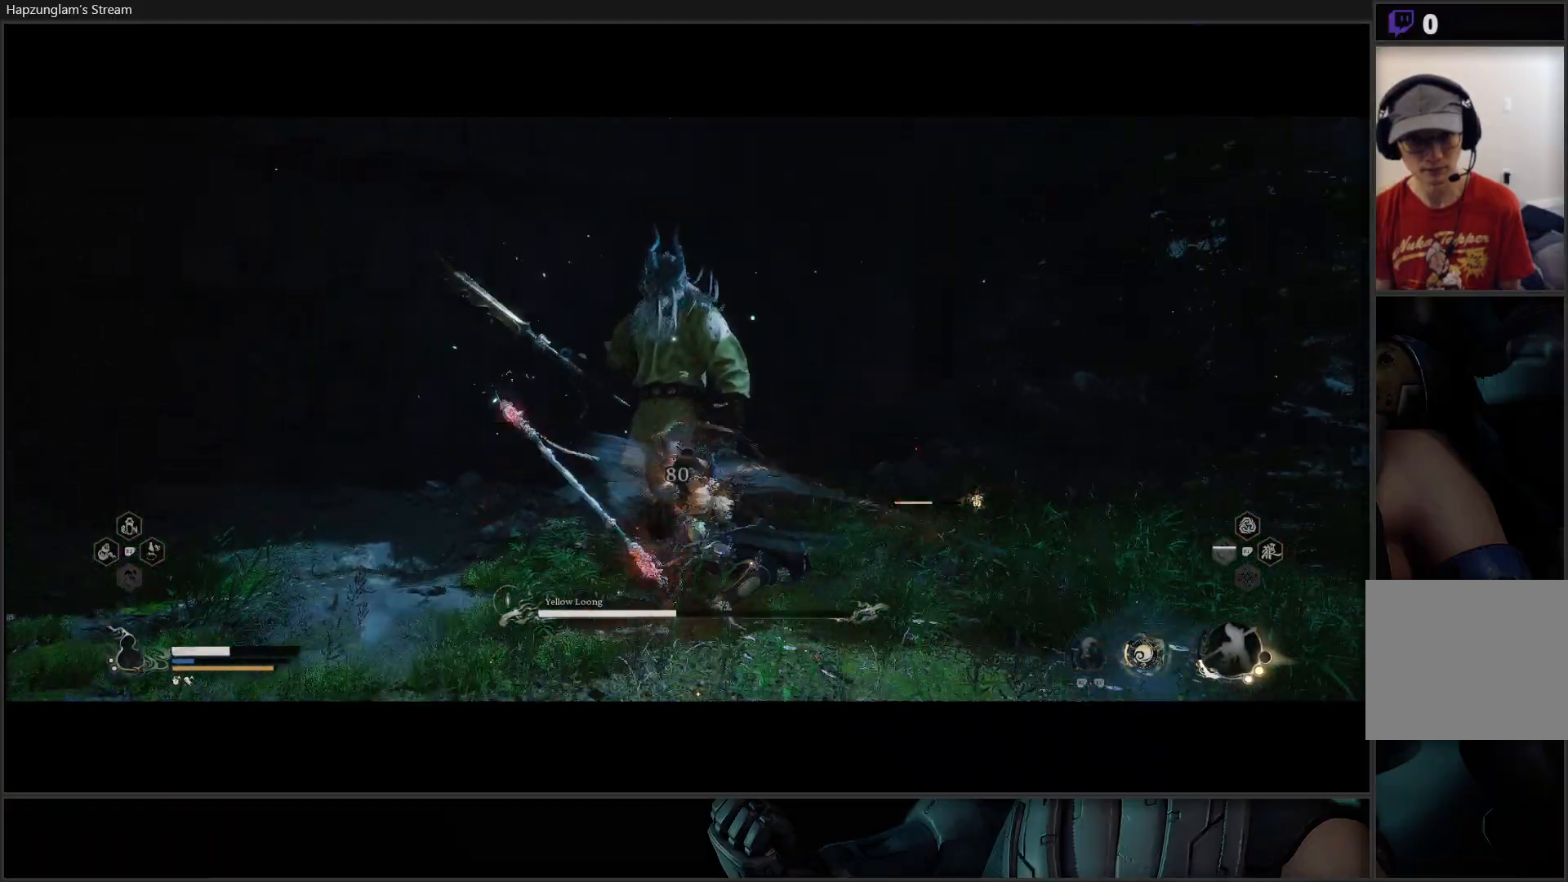
{"buttons": ["Y", "R2"], "left_stick": "center", "right_stick": "center", "events": [[67, "X", "up"], [134, "X", "down"], [200, "X", "up"], [384, "R2", "down"], [501, "Y", "down"]]}
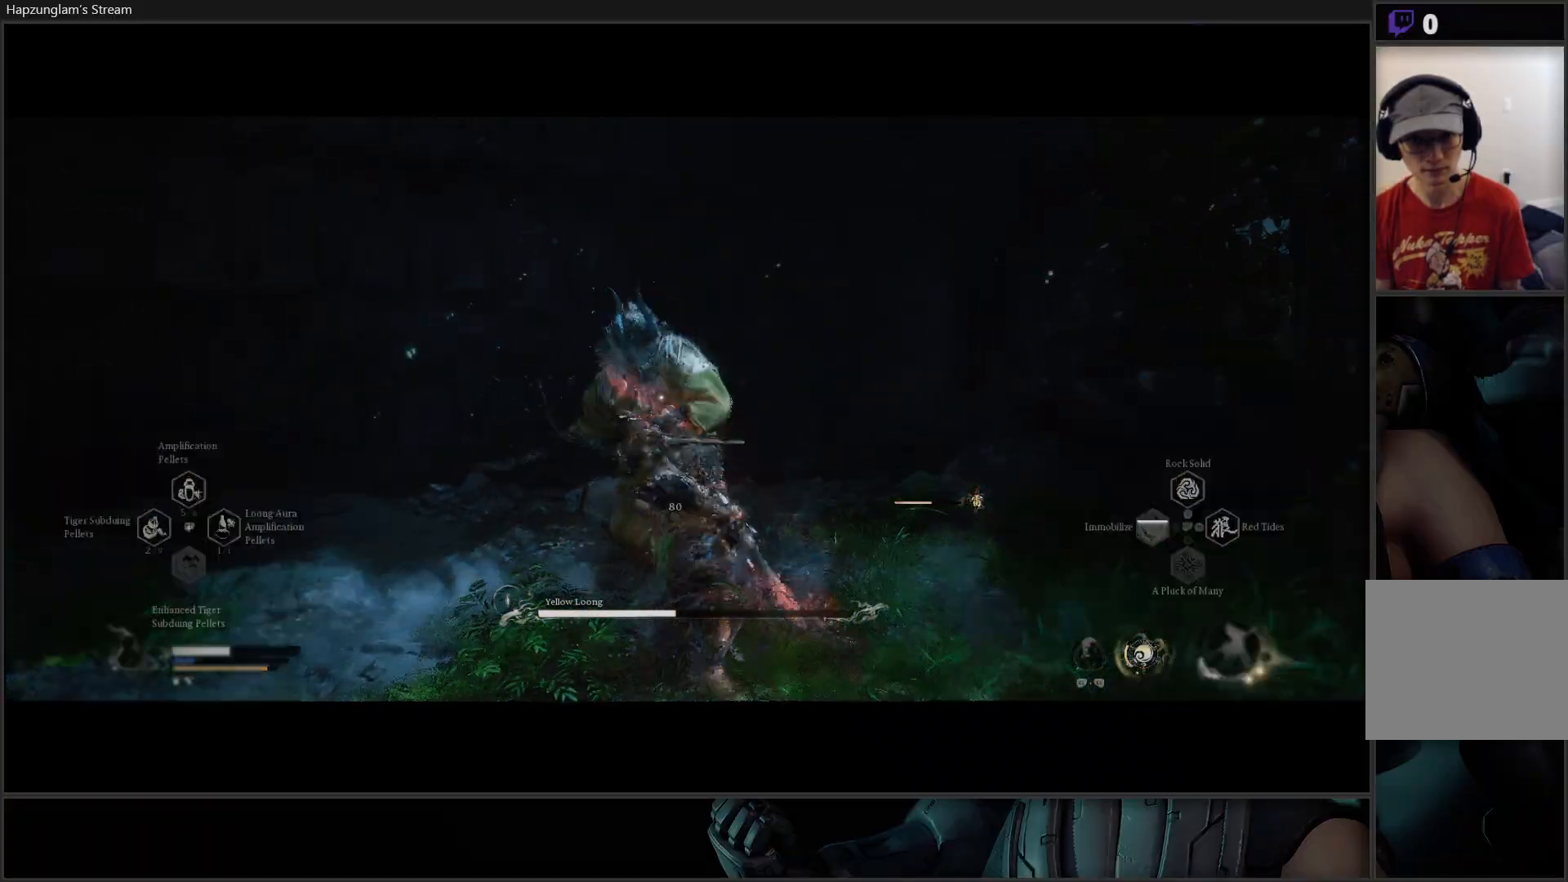
{"buttons": ["R2"], "left_stick": "center", "right_stick": "center", "events": [[116, "Y", "up"]]}
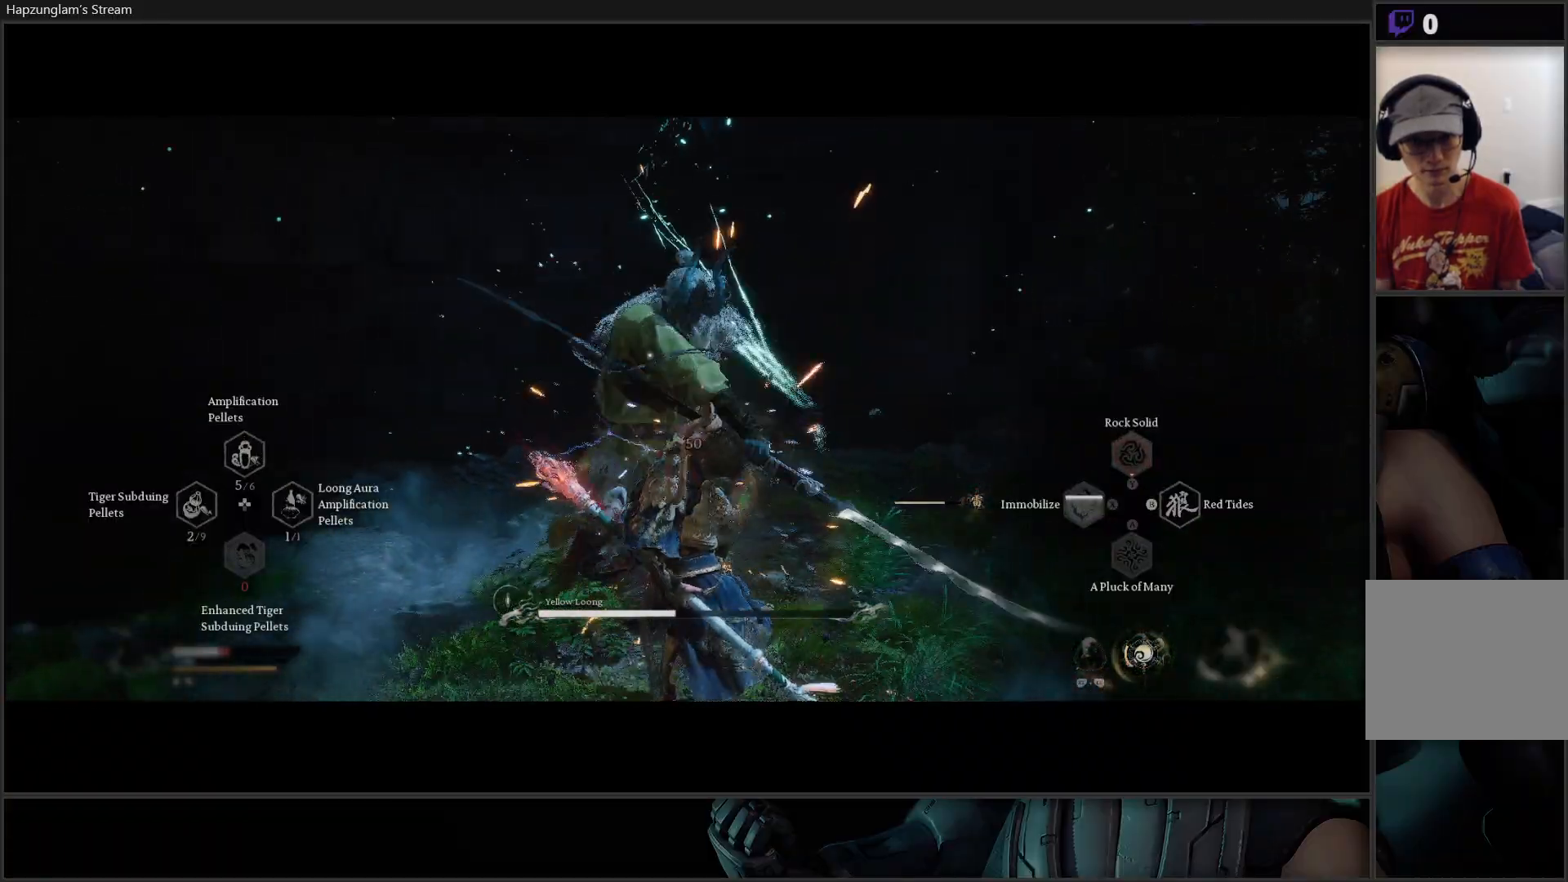
{"buttons": ["R2"], "left_stick": "down", "right_stick": "center", "events": [[467, "left_stick", "down"]]}
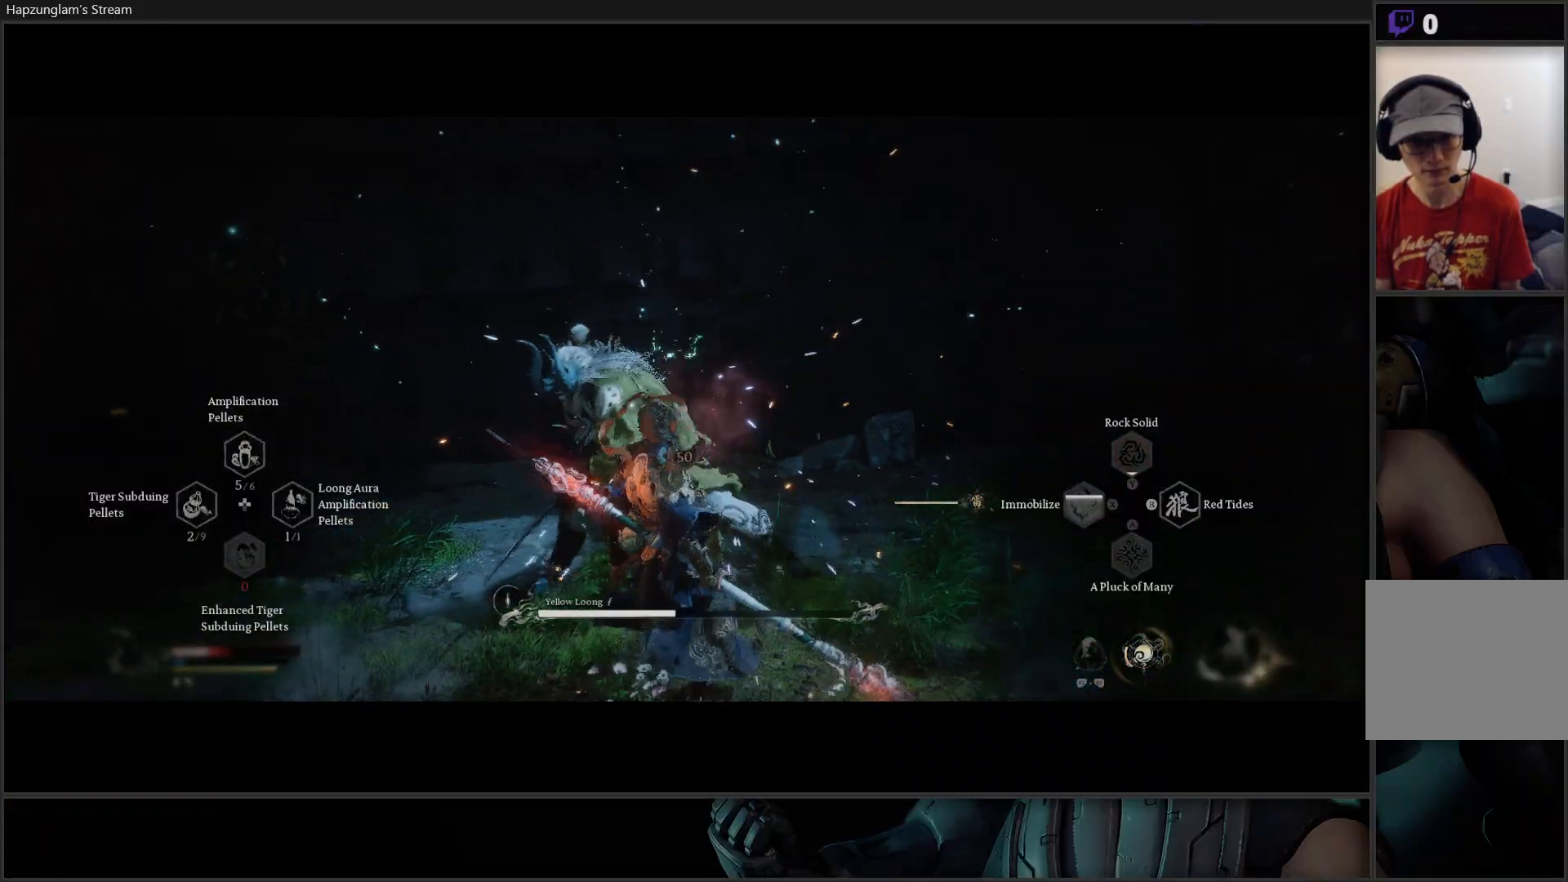
{"buttons": ["B"], "left_stick": "down-left", "right_stick": "center", "events": [[16, "R2", "up"], [50, "left_stick", "down-left"], [116, "B", "down"], [233, "B", "up"], [283, "B", "down"], [417, "B", "up"], [450, "B", "down"]]}
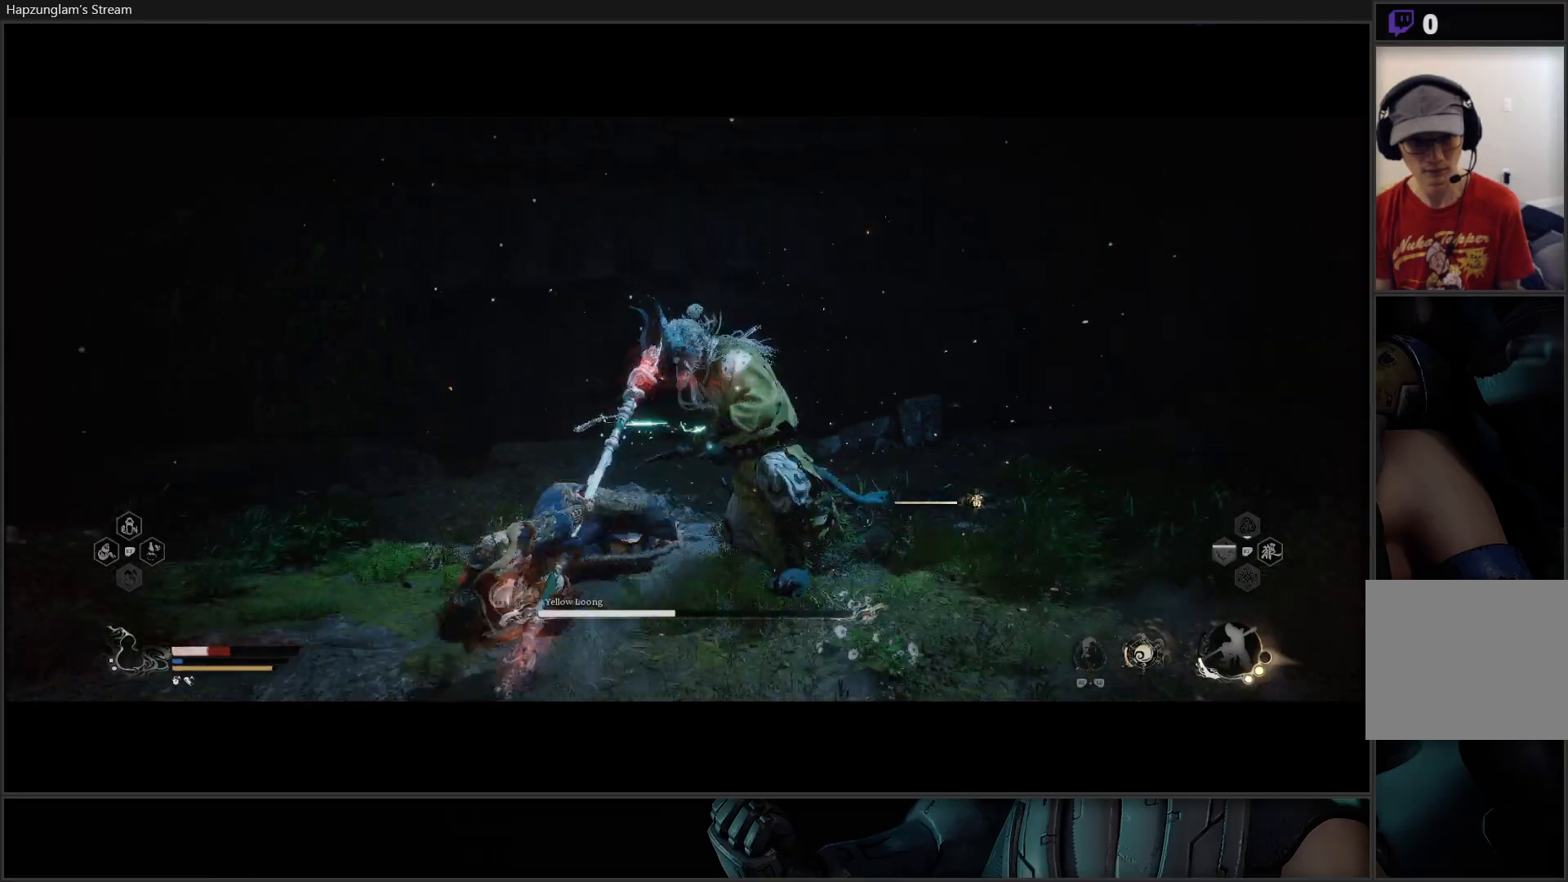
{"buttons": ["B"], "left_stick": "down-left", "right_stick": "center", "events": [[100, "B", "up"], [250, "B", "down"], [384, "B", "up"], [417, "B", "down"]]}
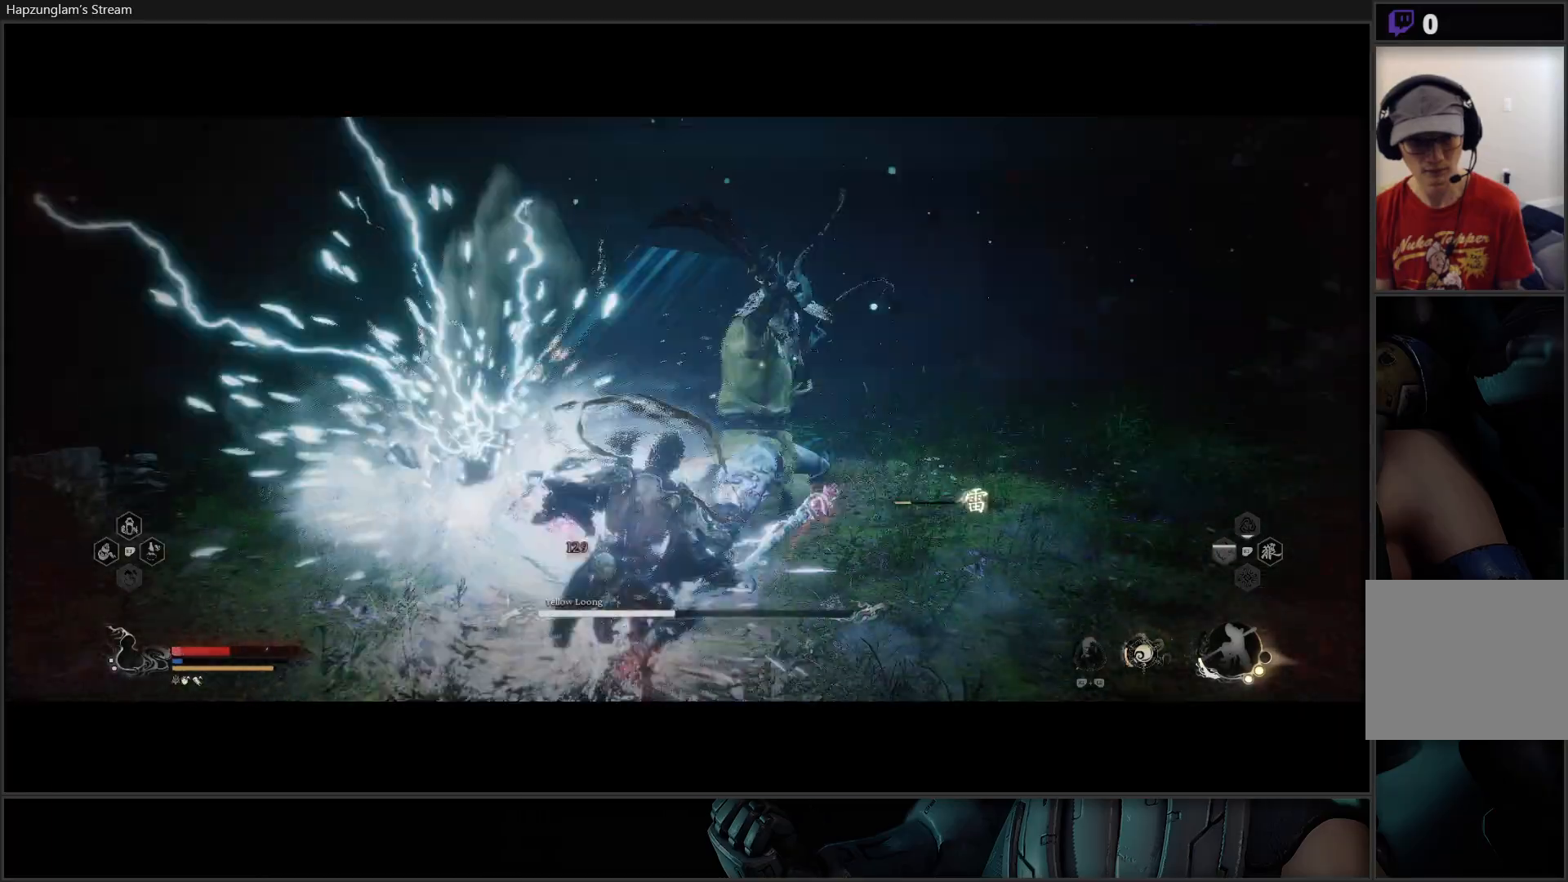
{"buttons": [], "left_stick": "down", "right_stick": "center", "events": [[50, "B", "up"], [83, "B", "down"], [216, "B", "up"], [467, "left_stick", "down"]]}
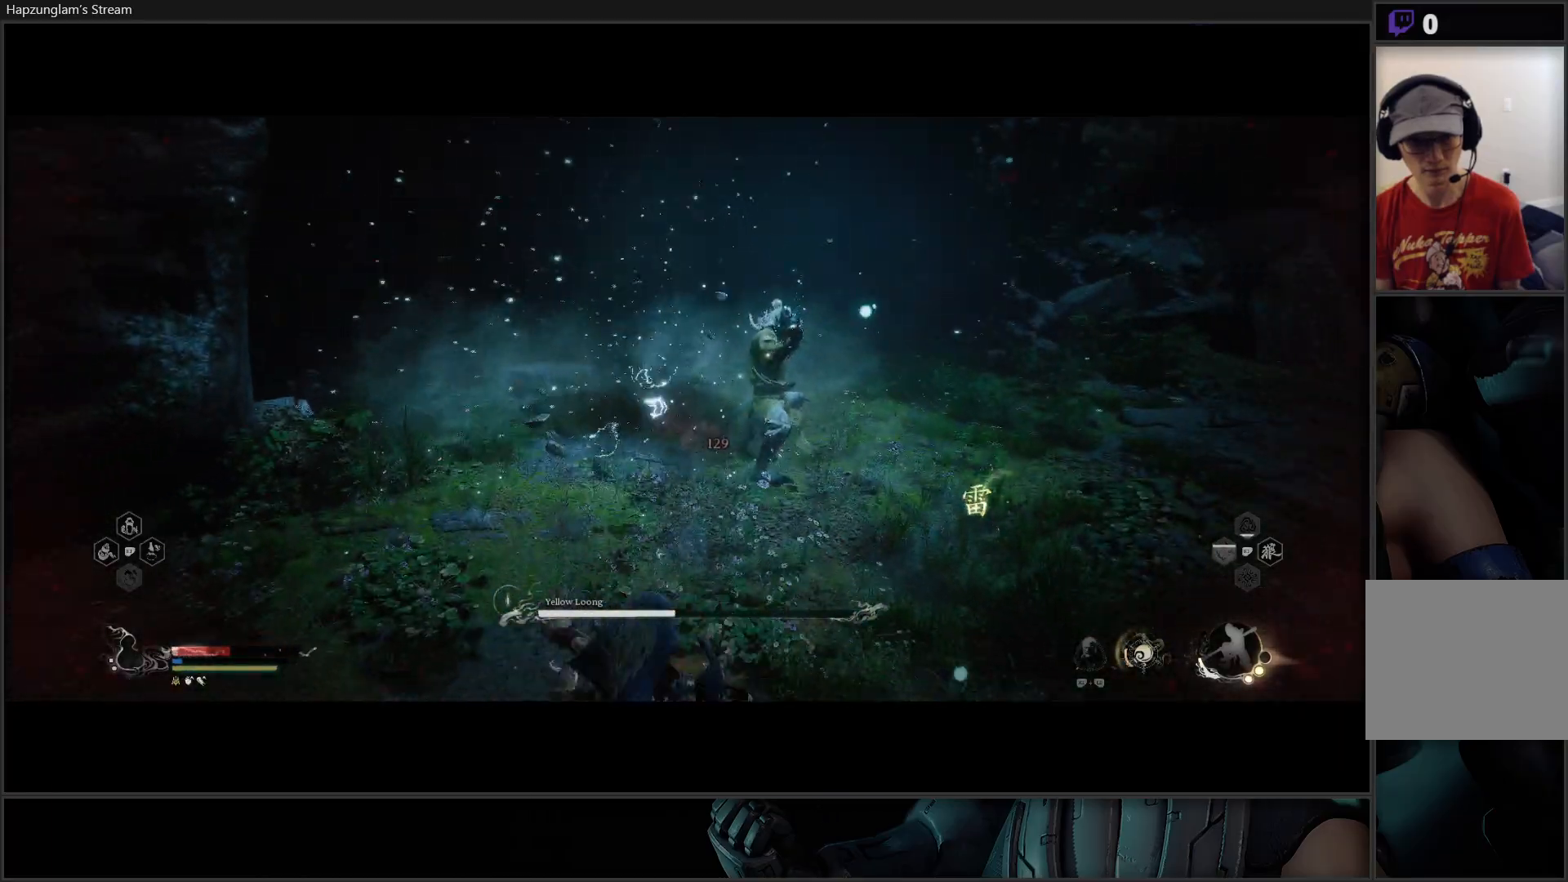
{"buttons": ["B"], "left_stick": "right", "right_stick": "center", "events": [[33, "B", "down"], [100, "B", "up"], [100, "left_stick", "down-right"], [167, "B", "down"], [250, "B", "up"], [250, "left_stick", "right"], [334, "B", "down"], [417, "B", "up"], [484, "B", "down"]]}
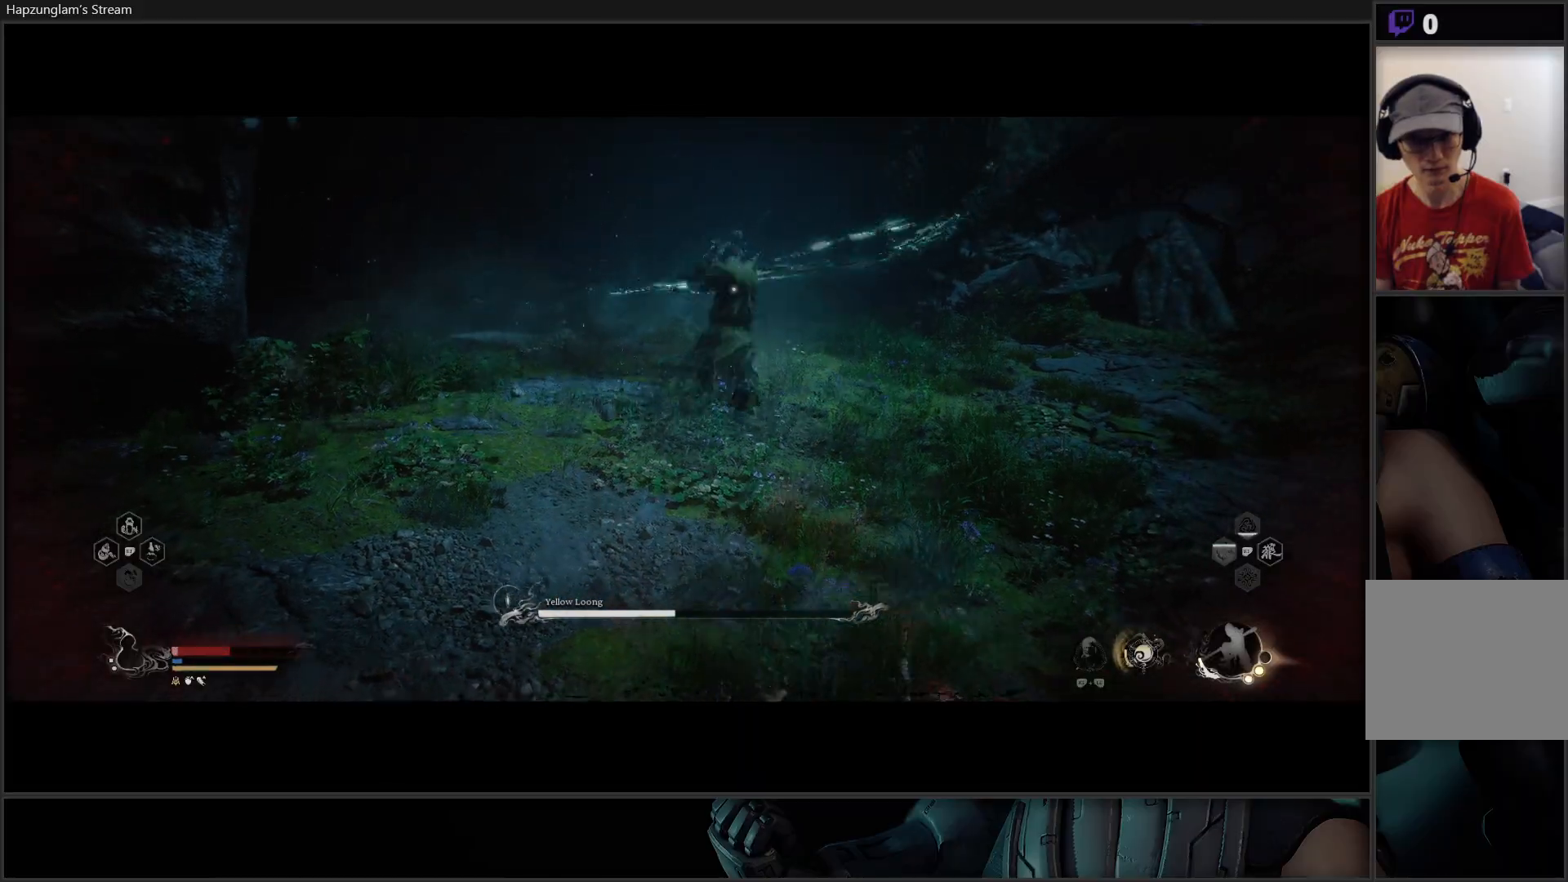
{"buttons": [], "left_stick": "right", "right_stick": "center", "events": [[83, "B", "up"]]}
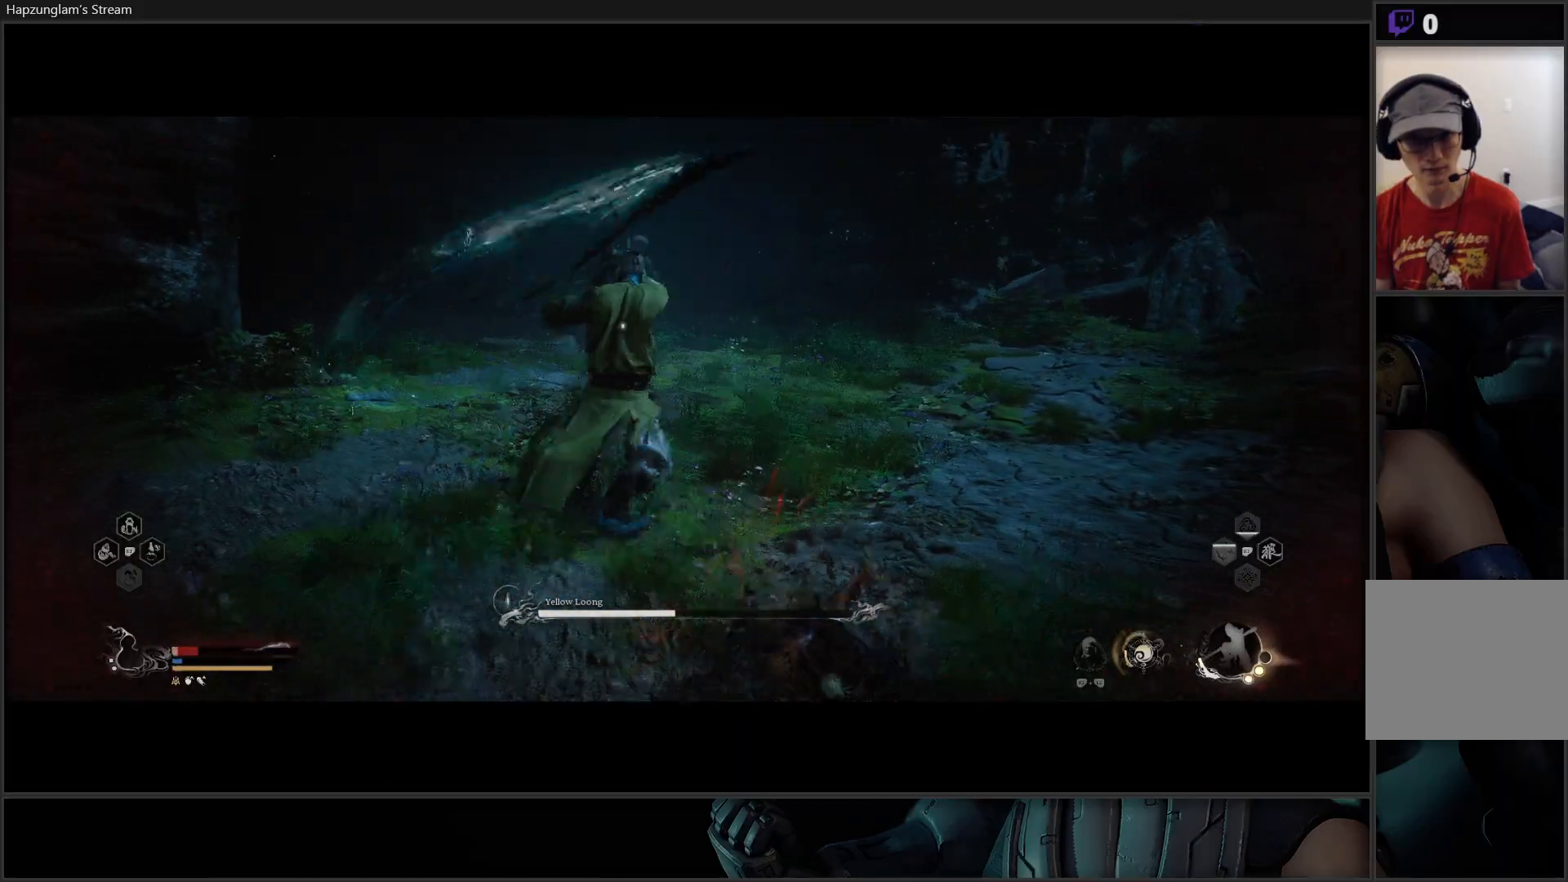
{"buttons": [], "left_stick": "right", "right_stick": "center", "events": [[17, "B", "down"], [134, "B", "up"], [184, "B", "down"], [300, "B", "up"], [350, "B", "down"], [467, "B", "up"]]}
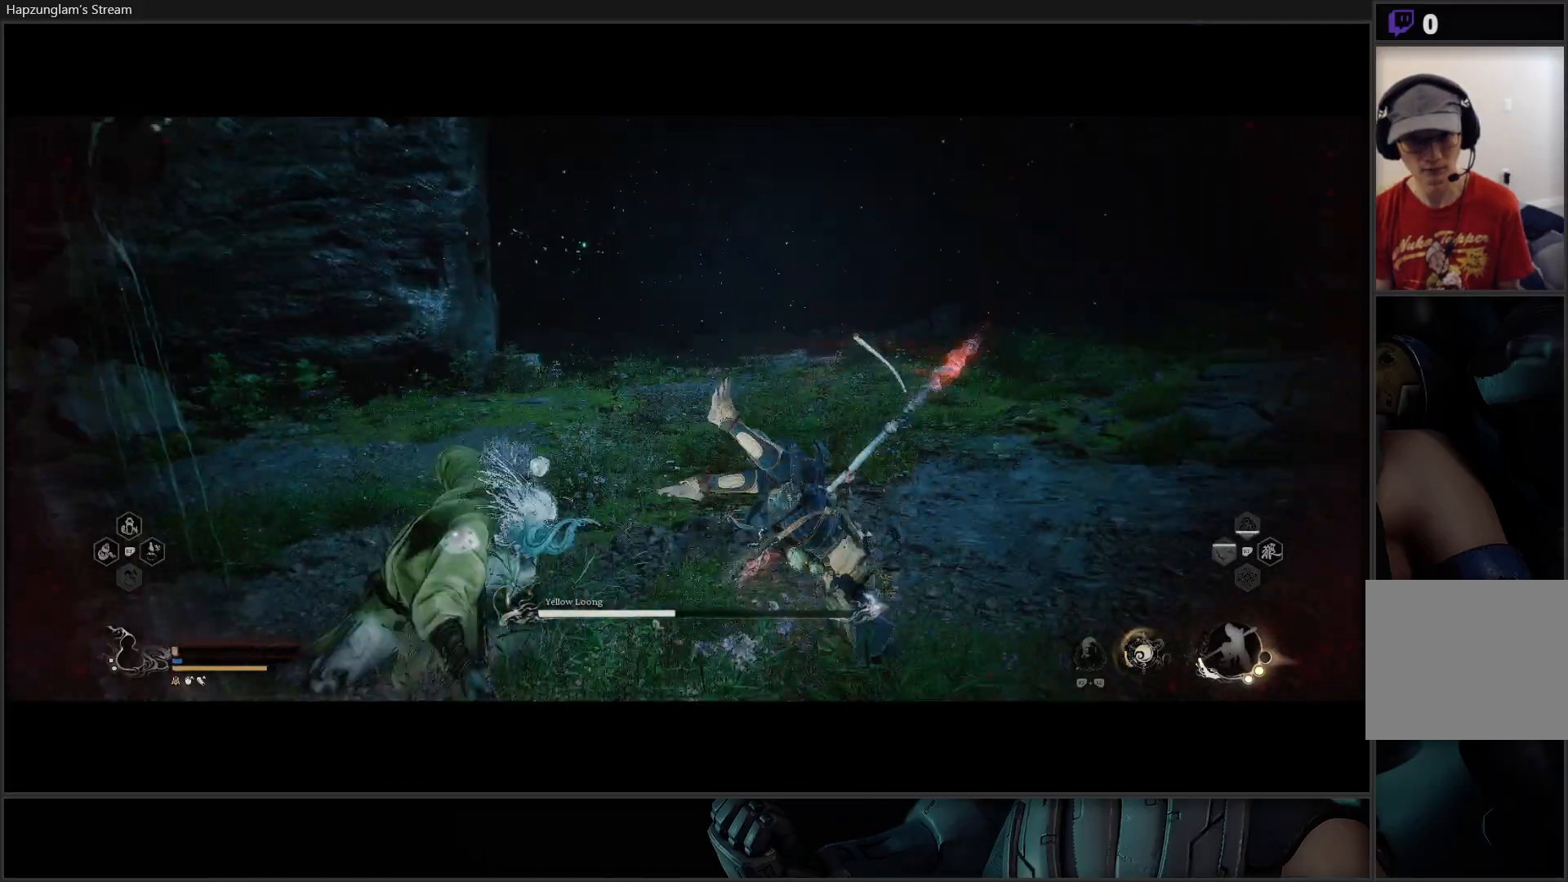
{"buttons": [], "left_stick": "right", "right_stick": "center", "events": [[16, "B", "down"], [166, "B", "up"], [383, "B", "down"], [483, "B", "up"]]}
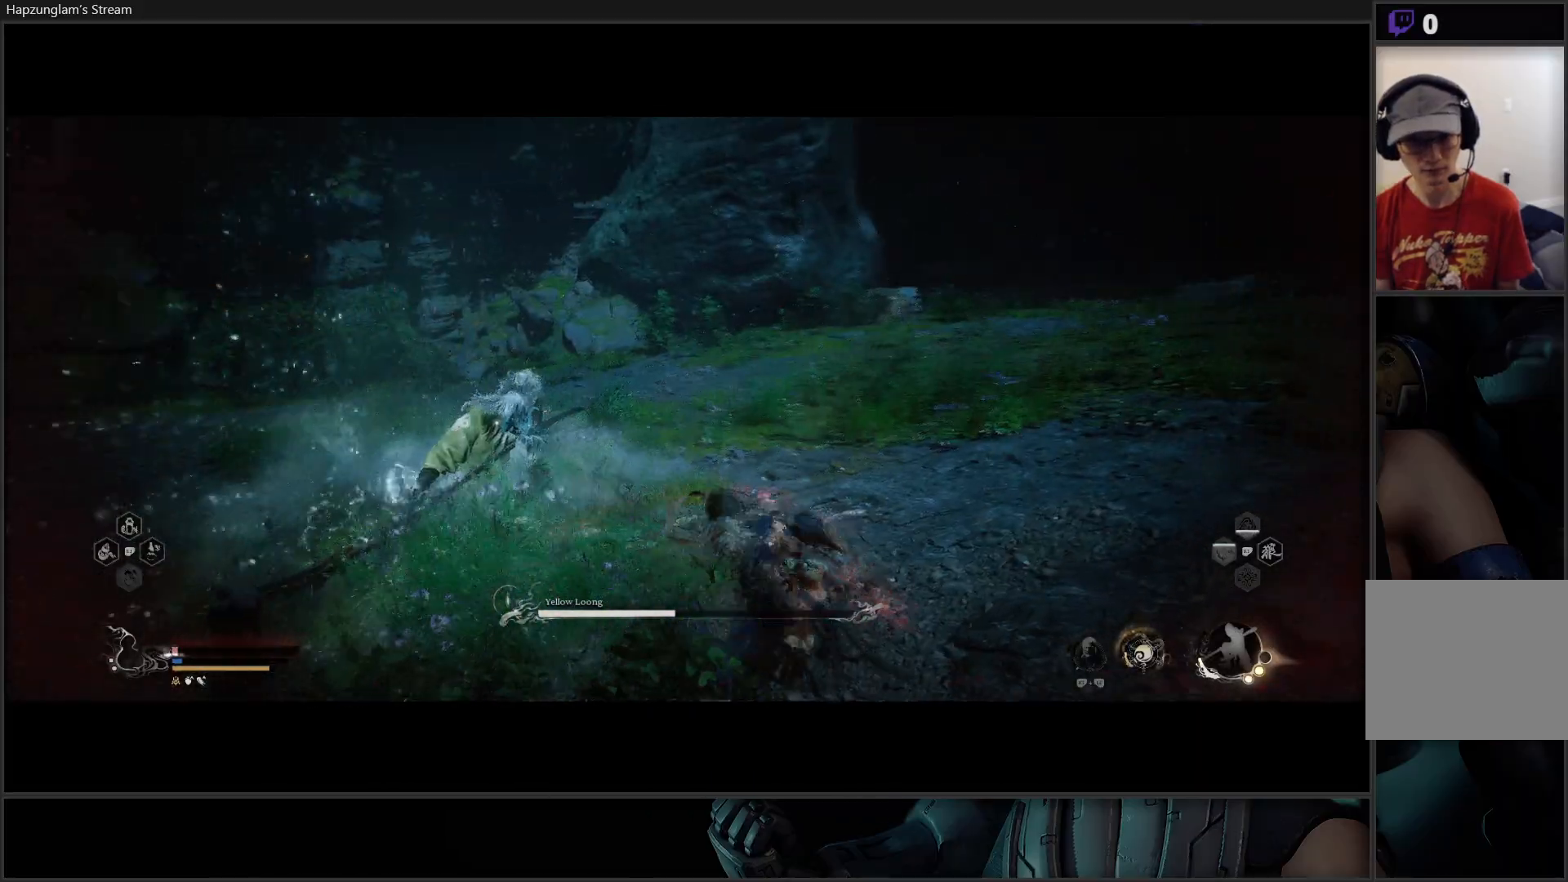
{"buttons": [], "left_stick": "right", "right_stick": "center", "events": [[50, "B", "down"], [167, "B", "up"], [234, "B", "down"], [317, "B", "up"]]}
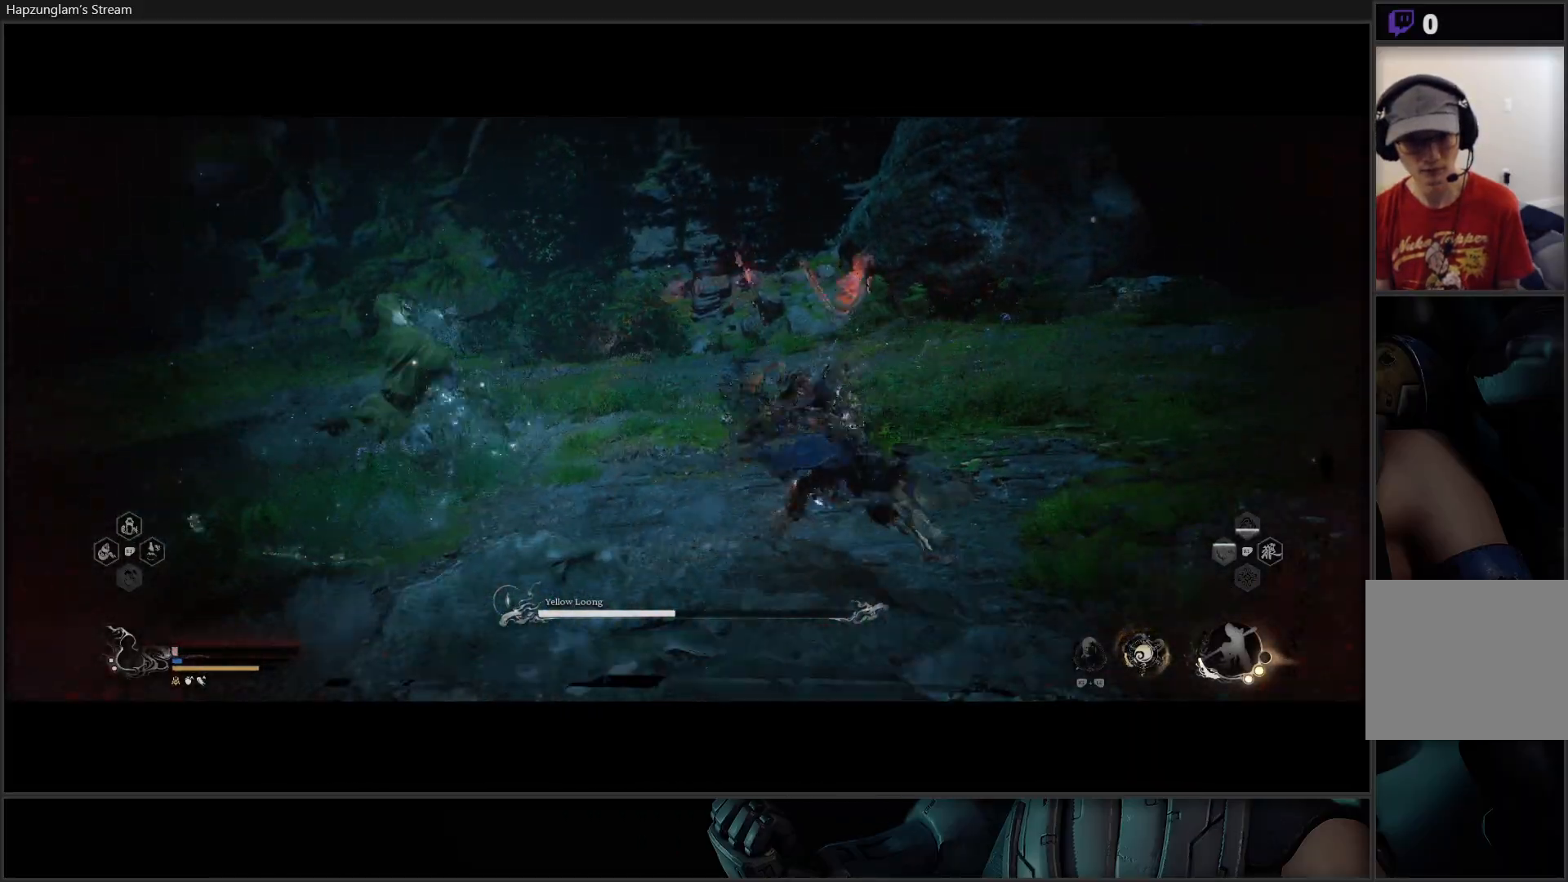
{"buttons": [], "left_stick": "right", "right_stick": "center", "events": []}
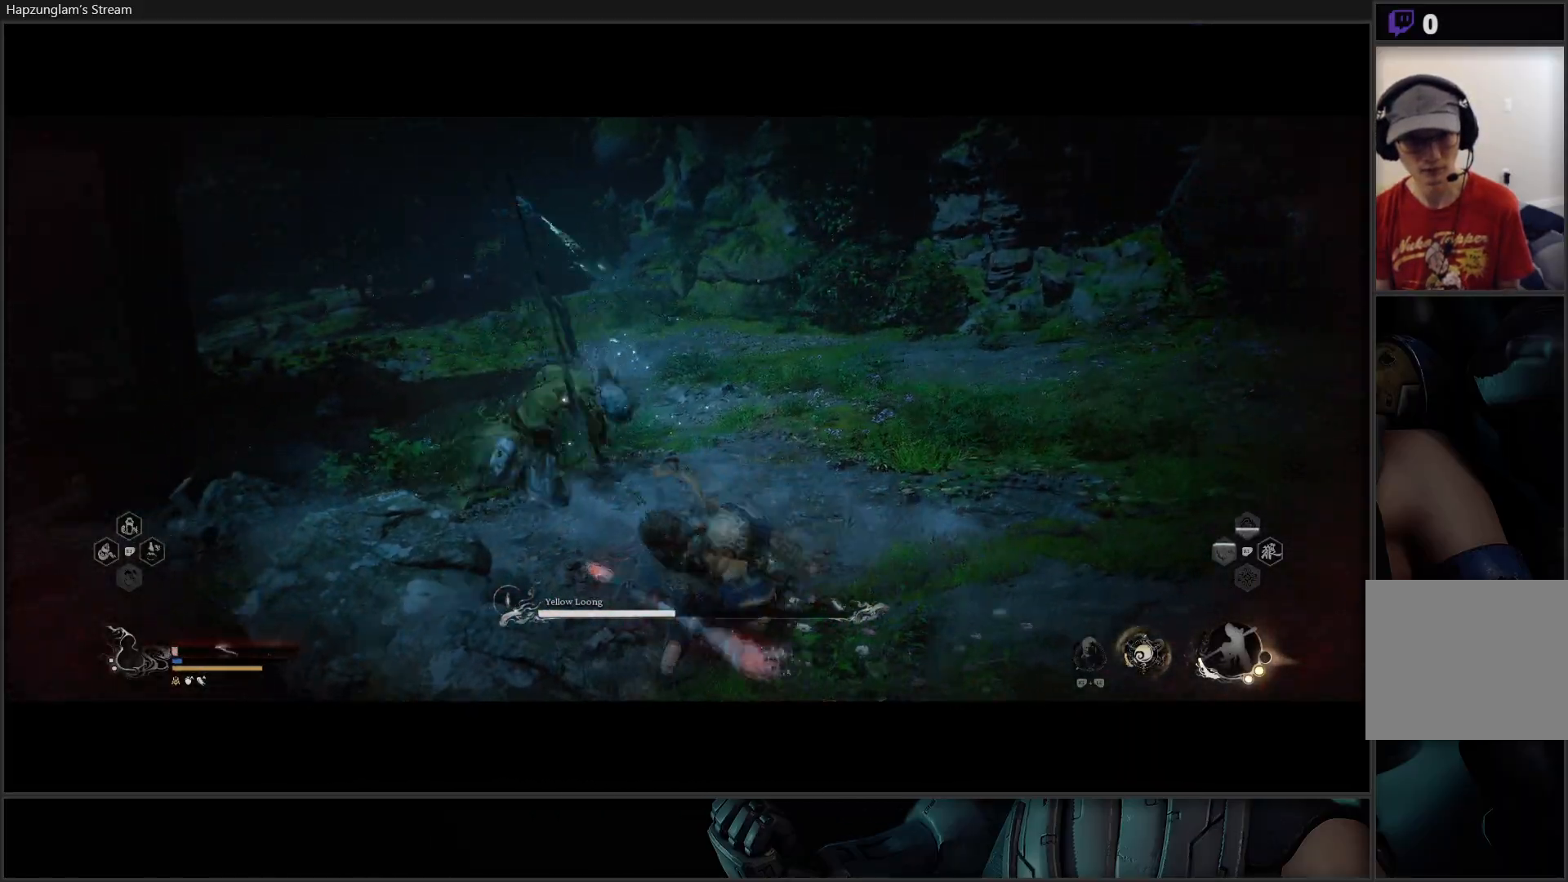
{"buttons": ["R2"], "left_stick": "right", "right_stick": "center", "events": [[84, "R2", "down"], [167, "B", "down"], [301, "B", "up"], [367, "B", "down"], [468, "B", "up"]]}
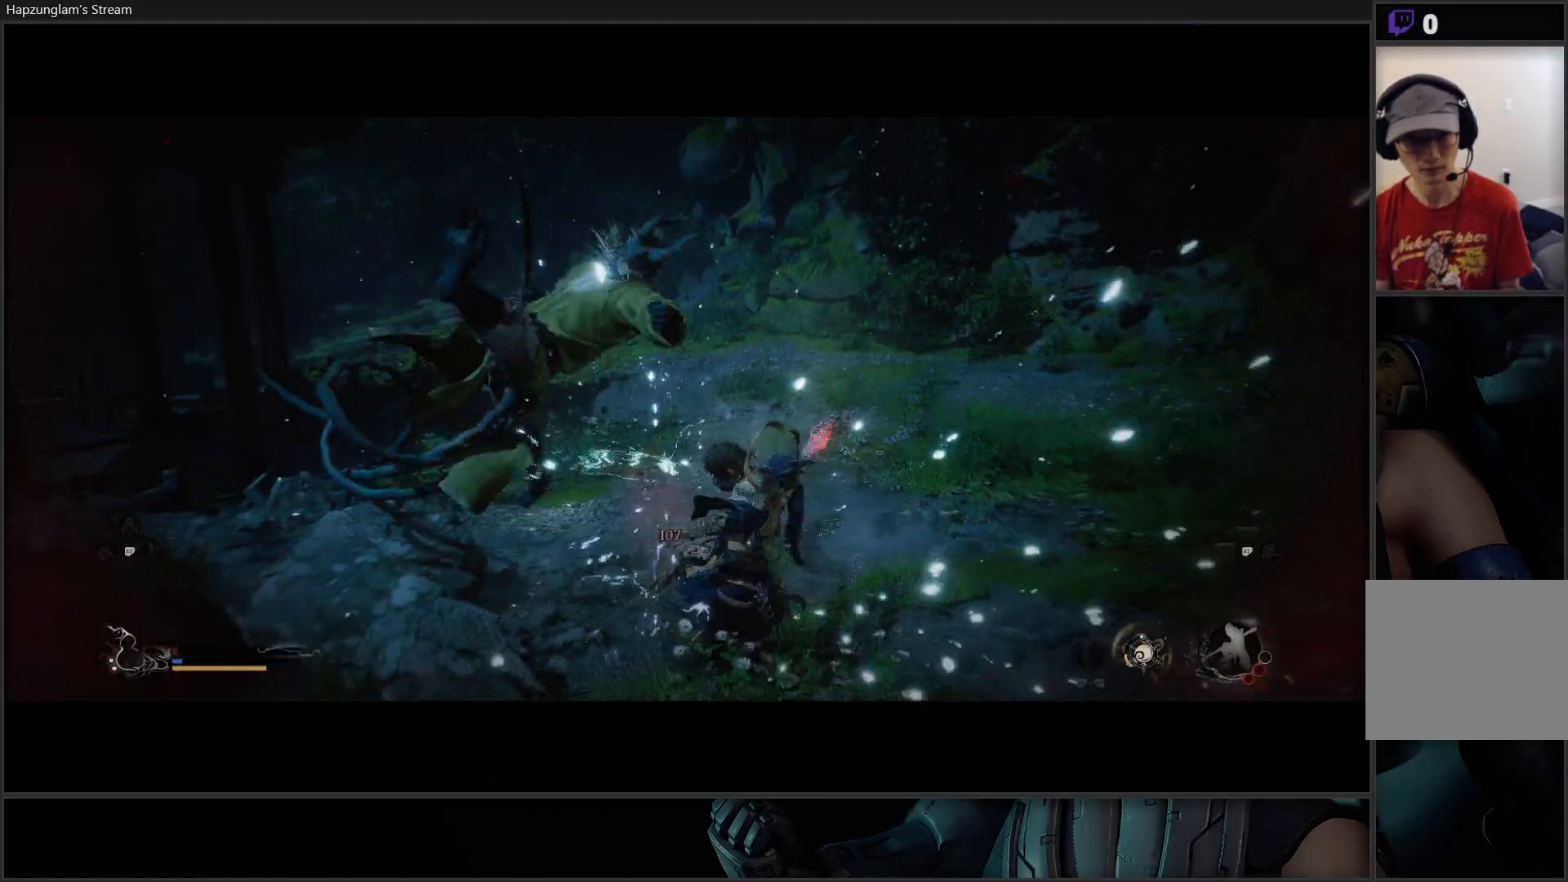
{"buttons": [], "left_stick": "center", "right_stick": "center", "events": [[133, "R2", "up"], [367, "left_stick", "center"]]}